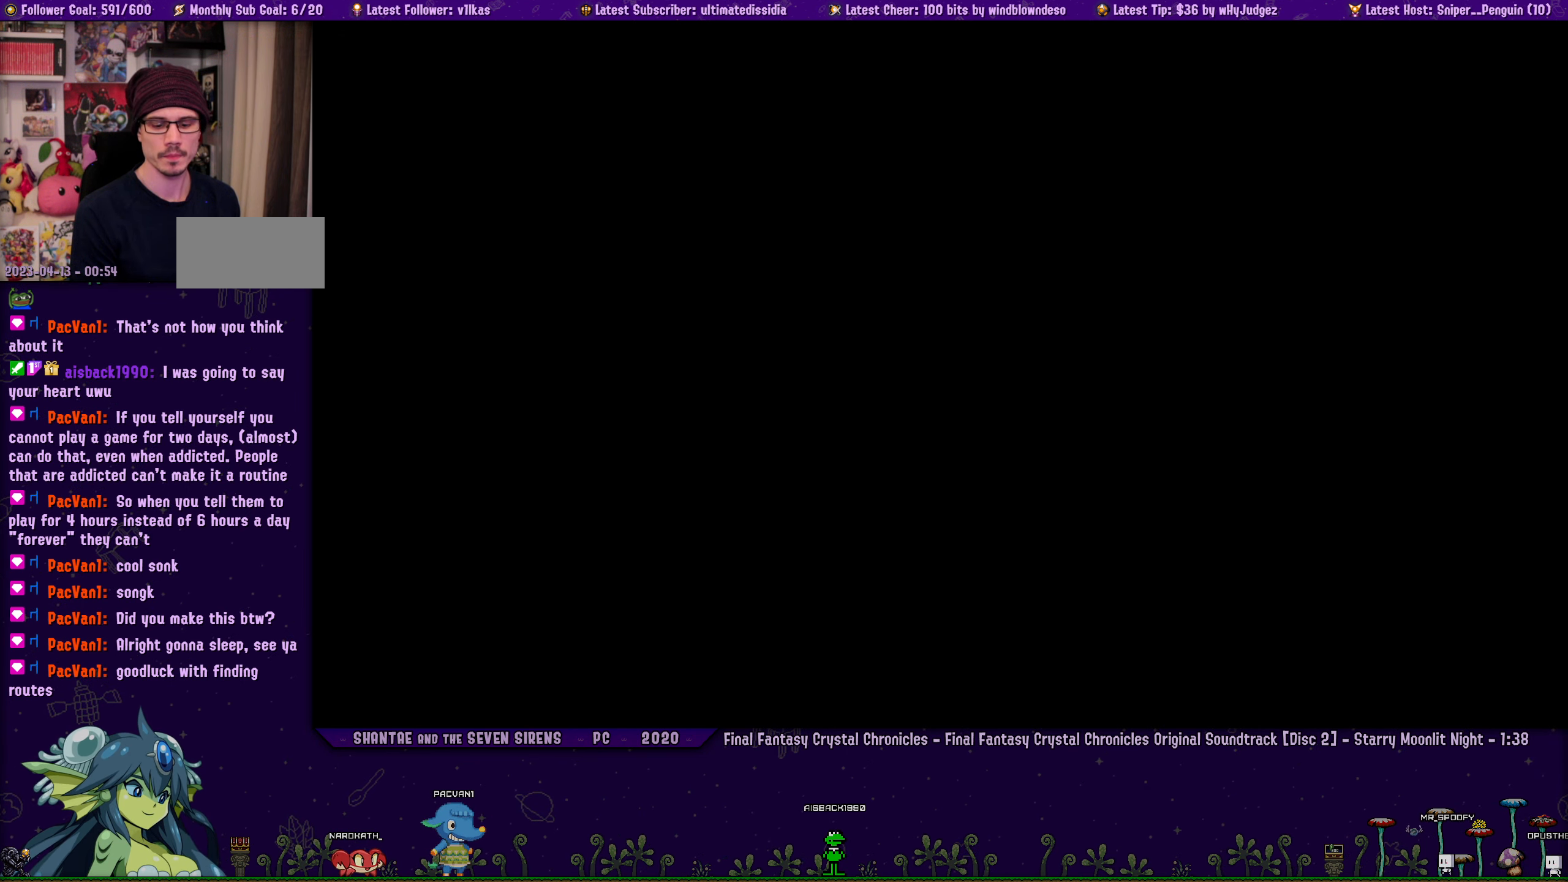
Gameplay with a controller (PlayStation layout); each line is a JSON object with the inputs held at the frame after it. "events" lists button and stick changes between this image and that frame as [ms after this image, input, new state], when the widget could be followed in between. Not read: R3 right_stick.
{"buttons": [], "left_stick": "center", "events": []}
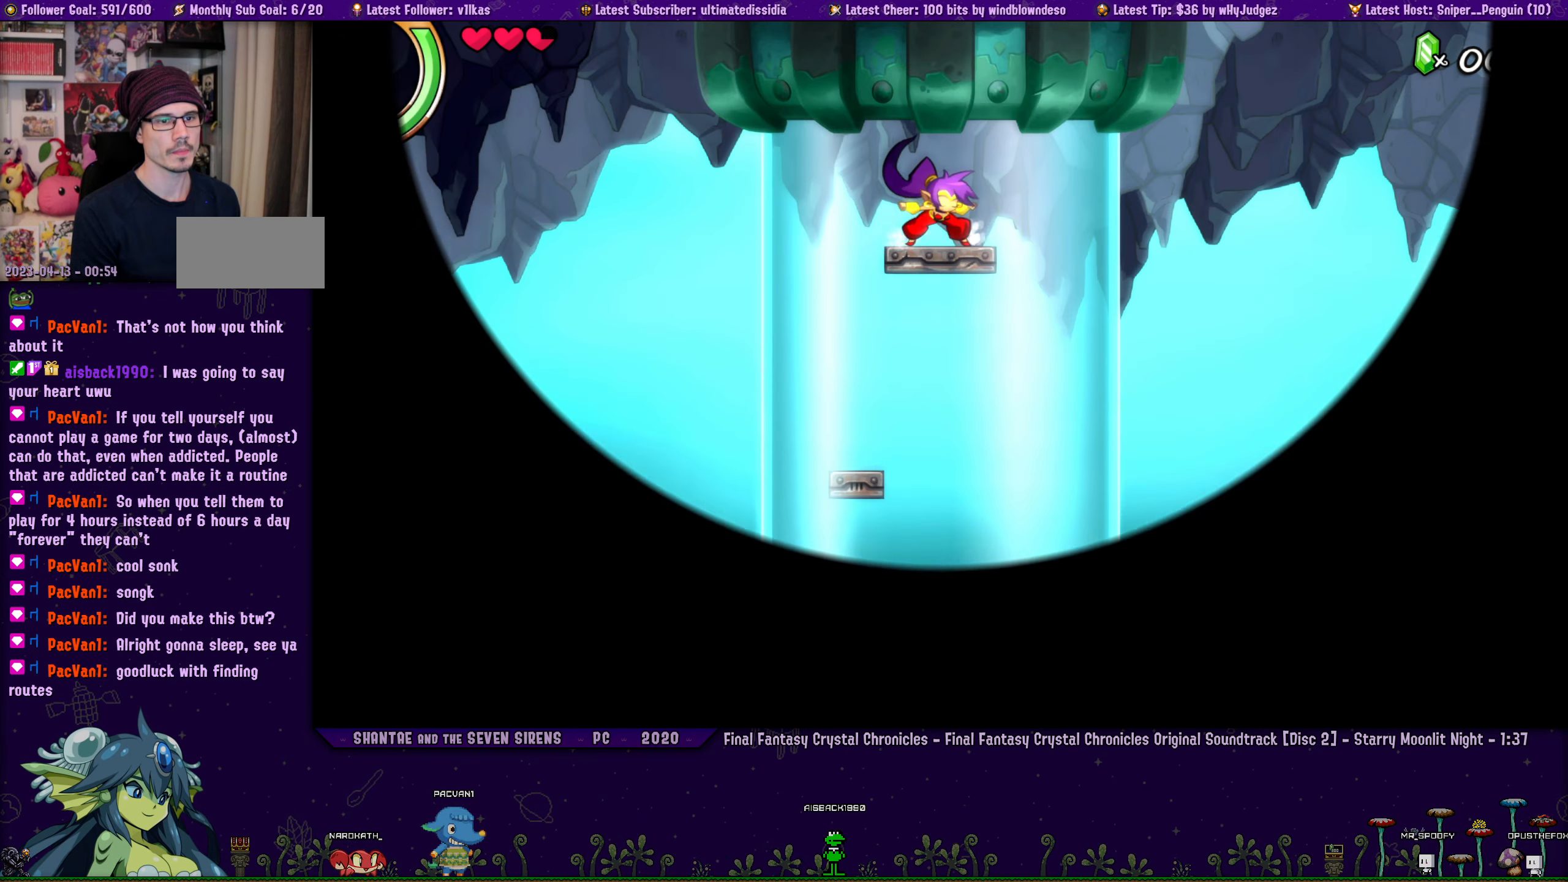
{"buttons": ["DPAD_LEFT"], "left_stick": "center", "events": [[134, "DPAD_LEFT", "down"]]}
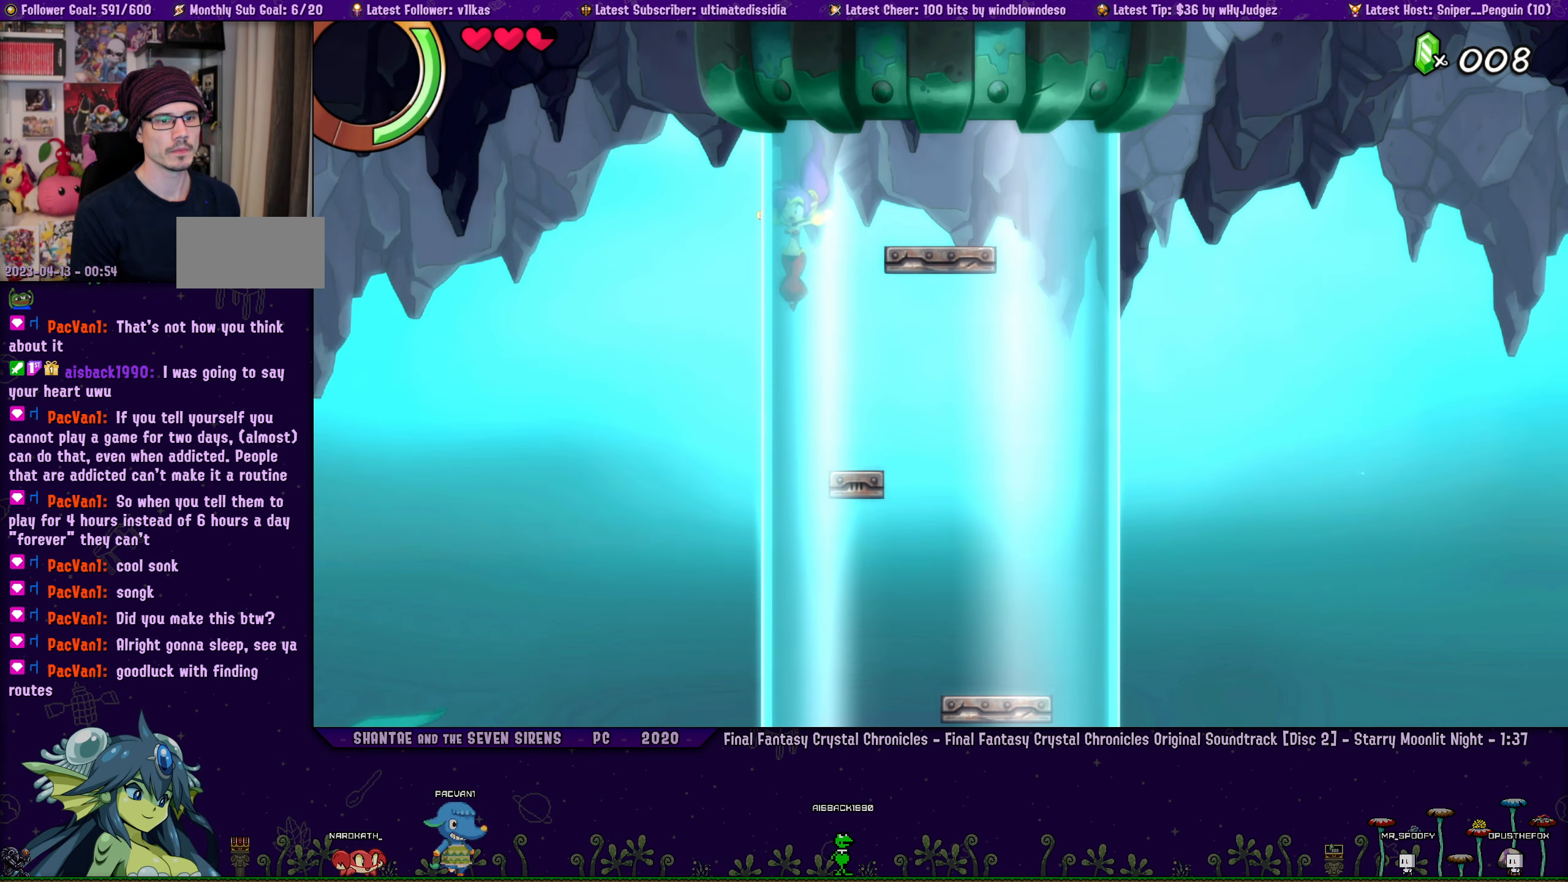
{"buttons": ["DPAD_LEFT"], "left_stick": "center", "events": []}
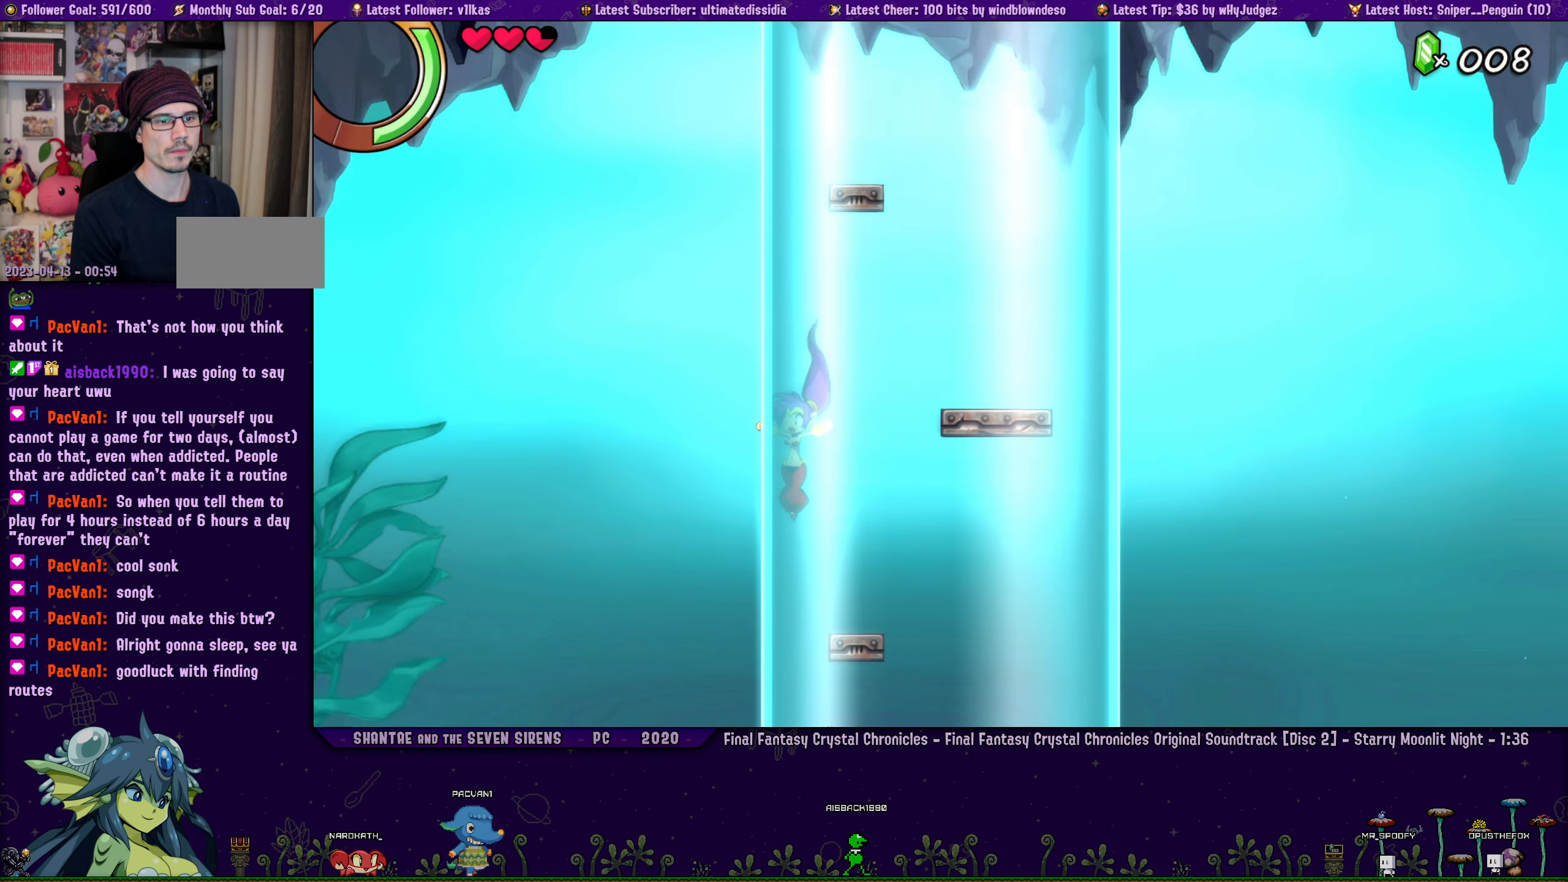
{"buttons": [], "left_stick": "center", "events": [[134, "DPAD_LEFT", "up"]]}
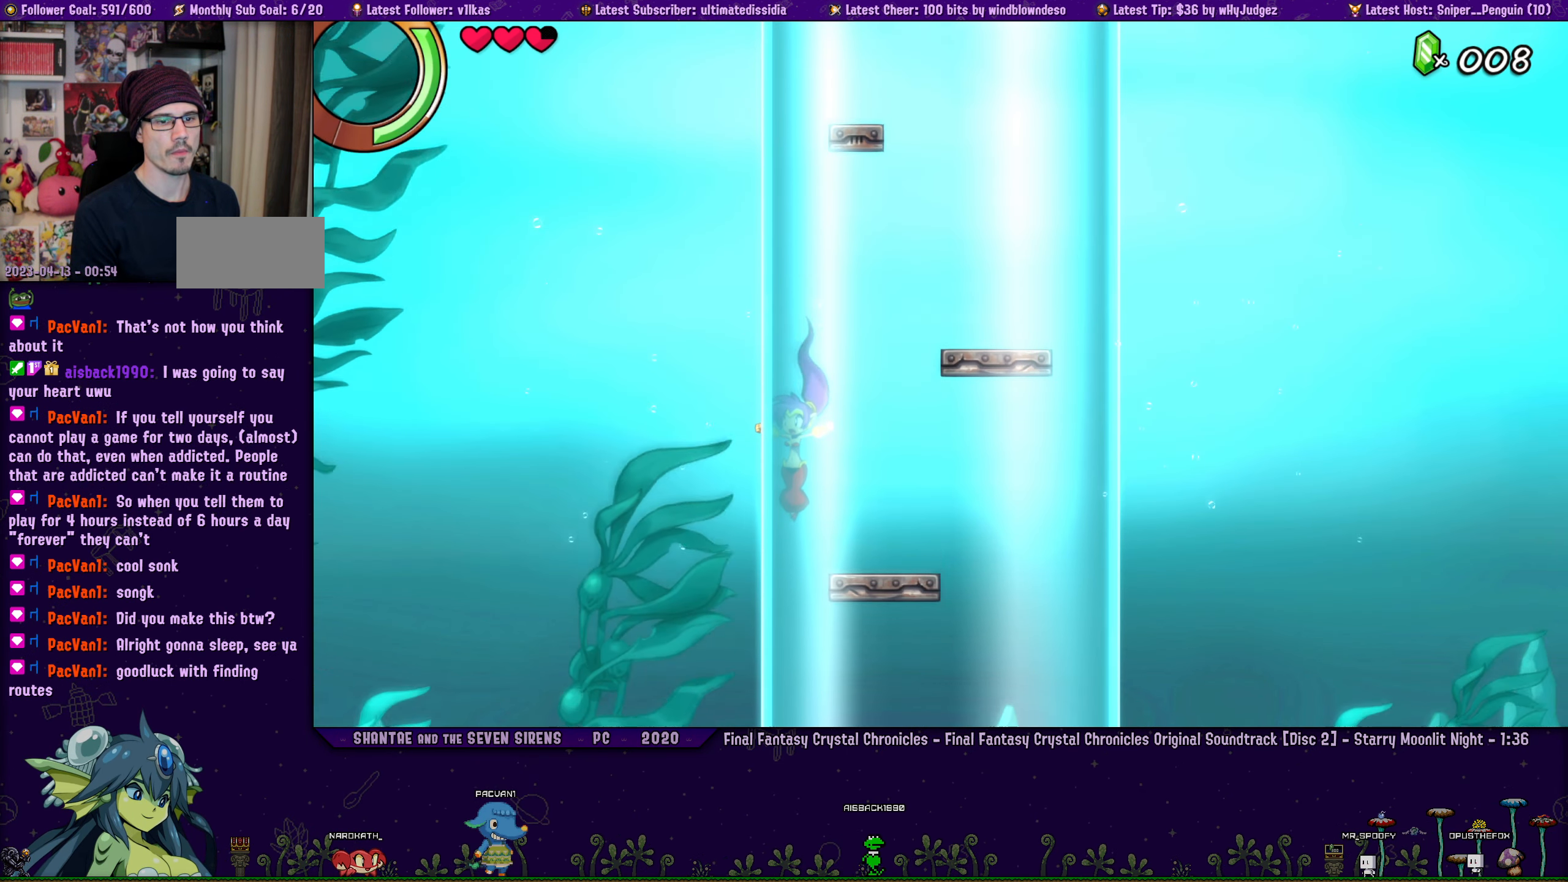
{"buttons": [], "left_stick": "center", "events": []}
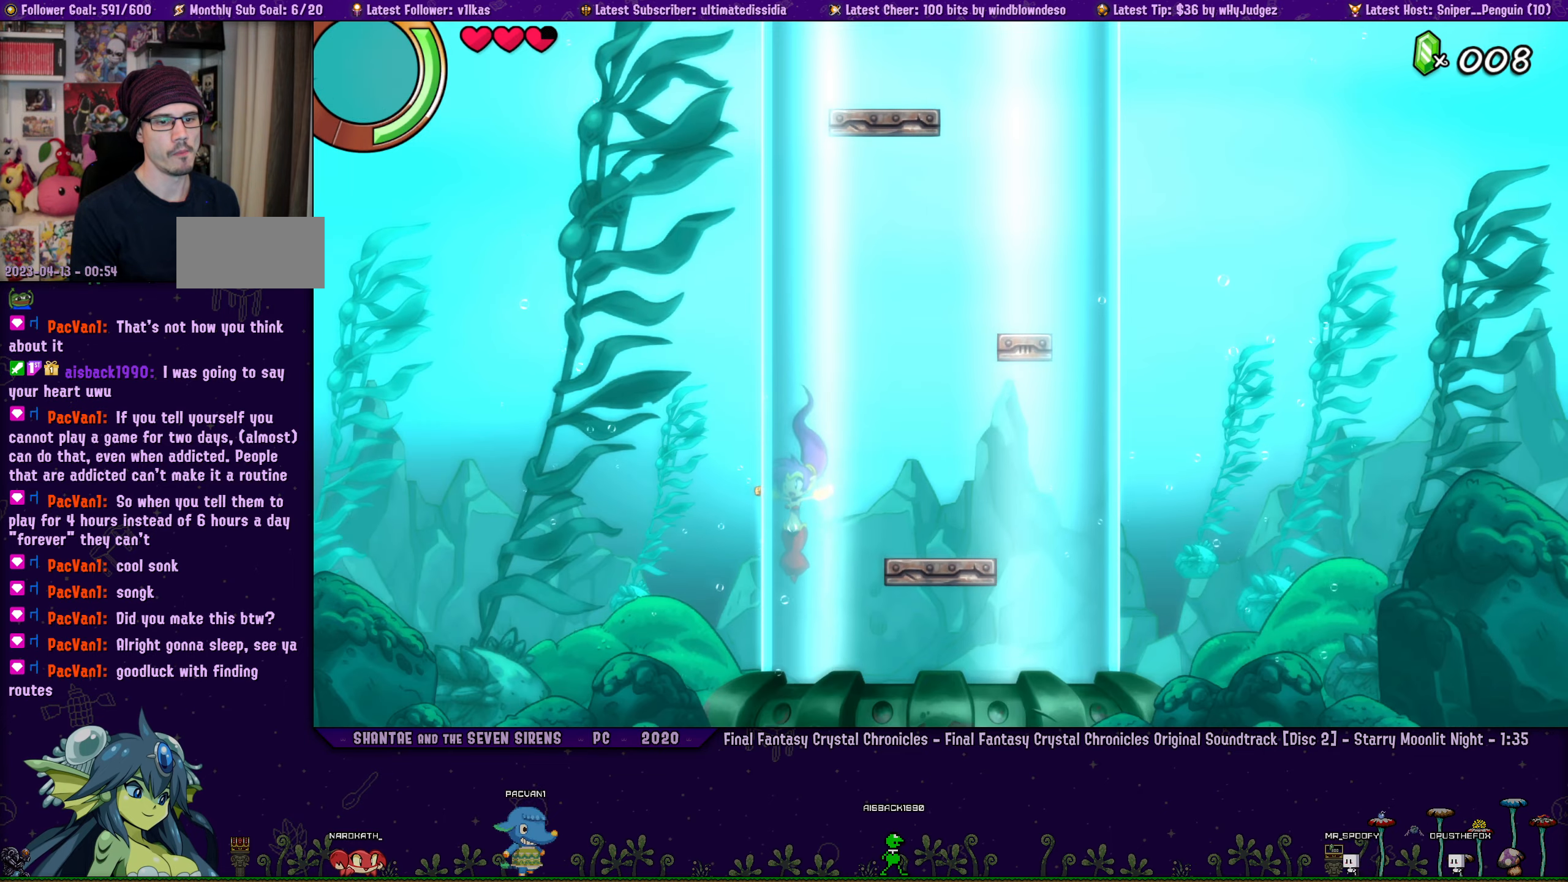
{"buttons": [], "left_stick": "center", "events": []}
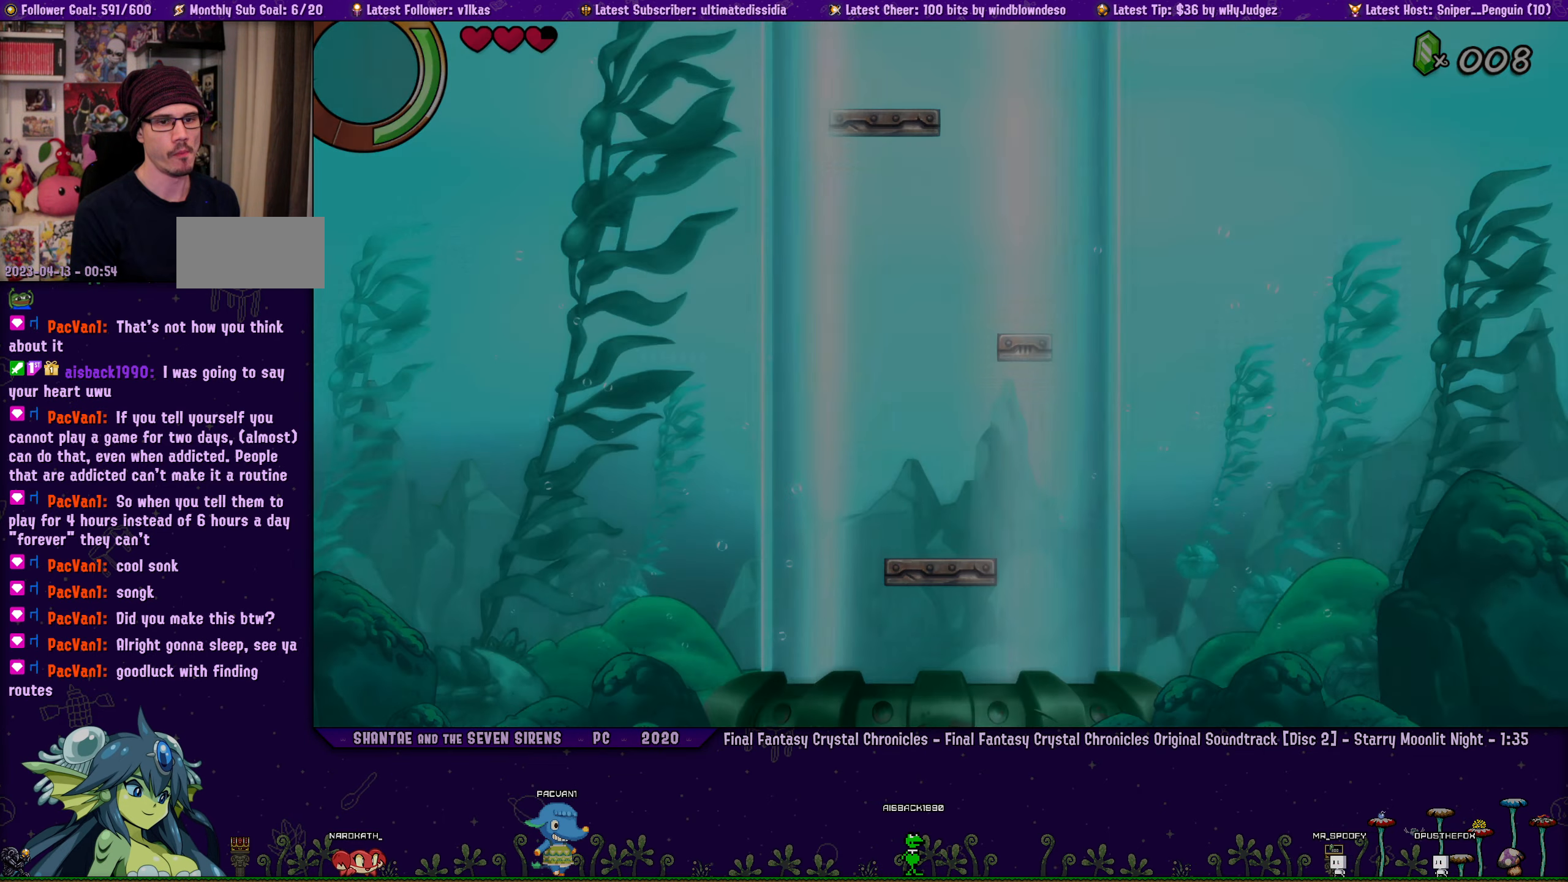
{"buttons": ["DPAD_RIGHT"], "left_stick": "center", "events": [[433, "DPAD_RIGHT", "down"]]}
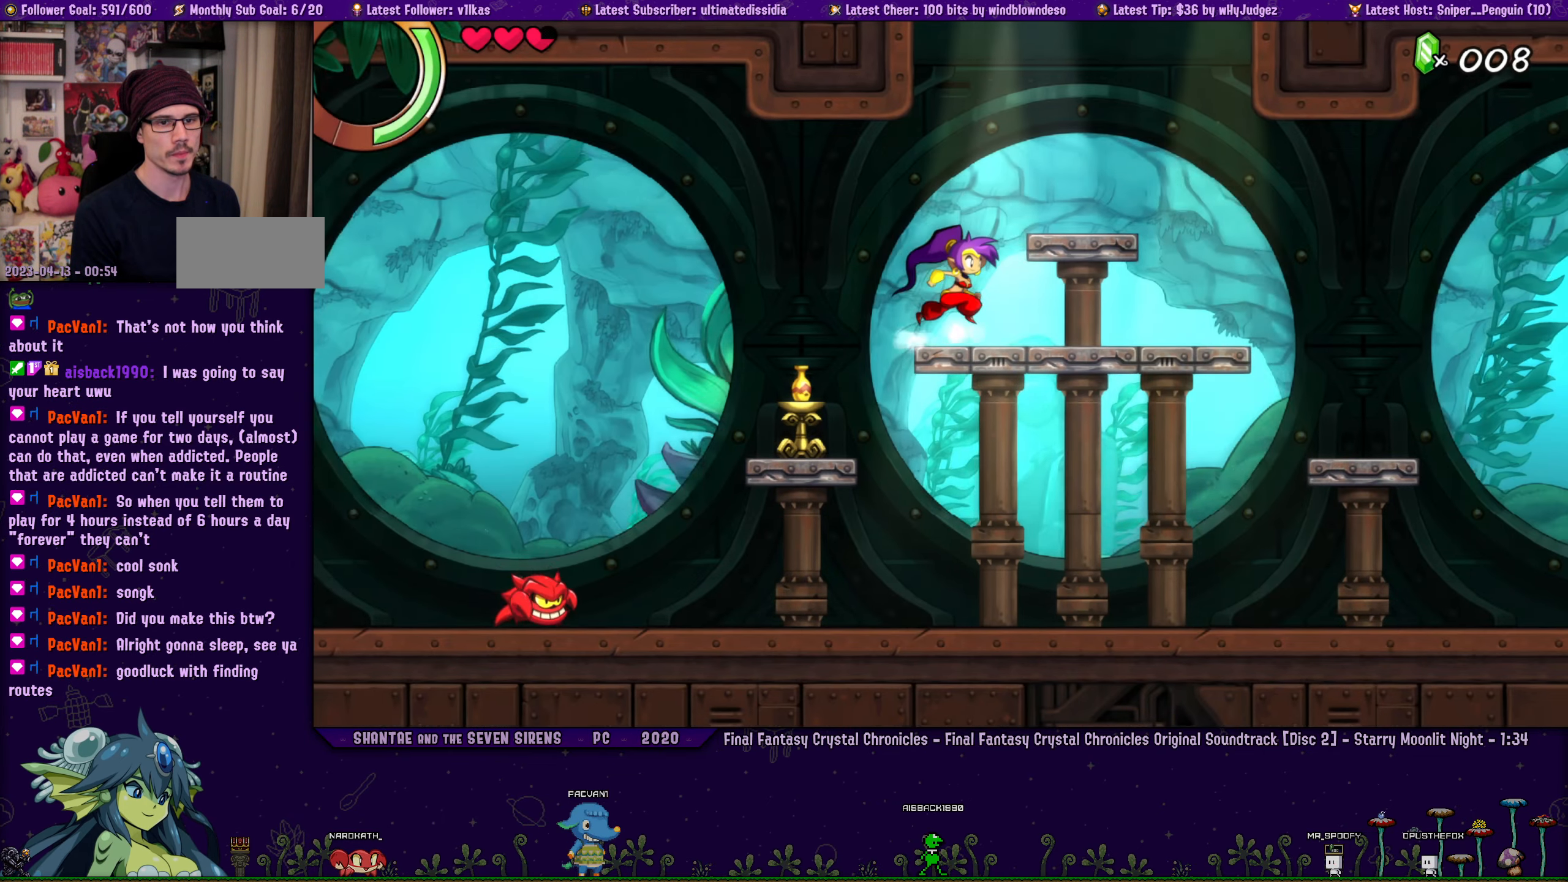
{"buttons": ["DPAD_RIGHT"], "left_stick": "center", "events": []}
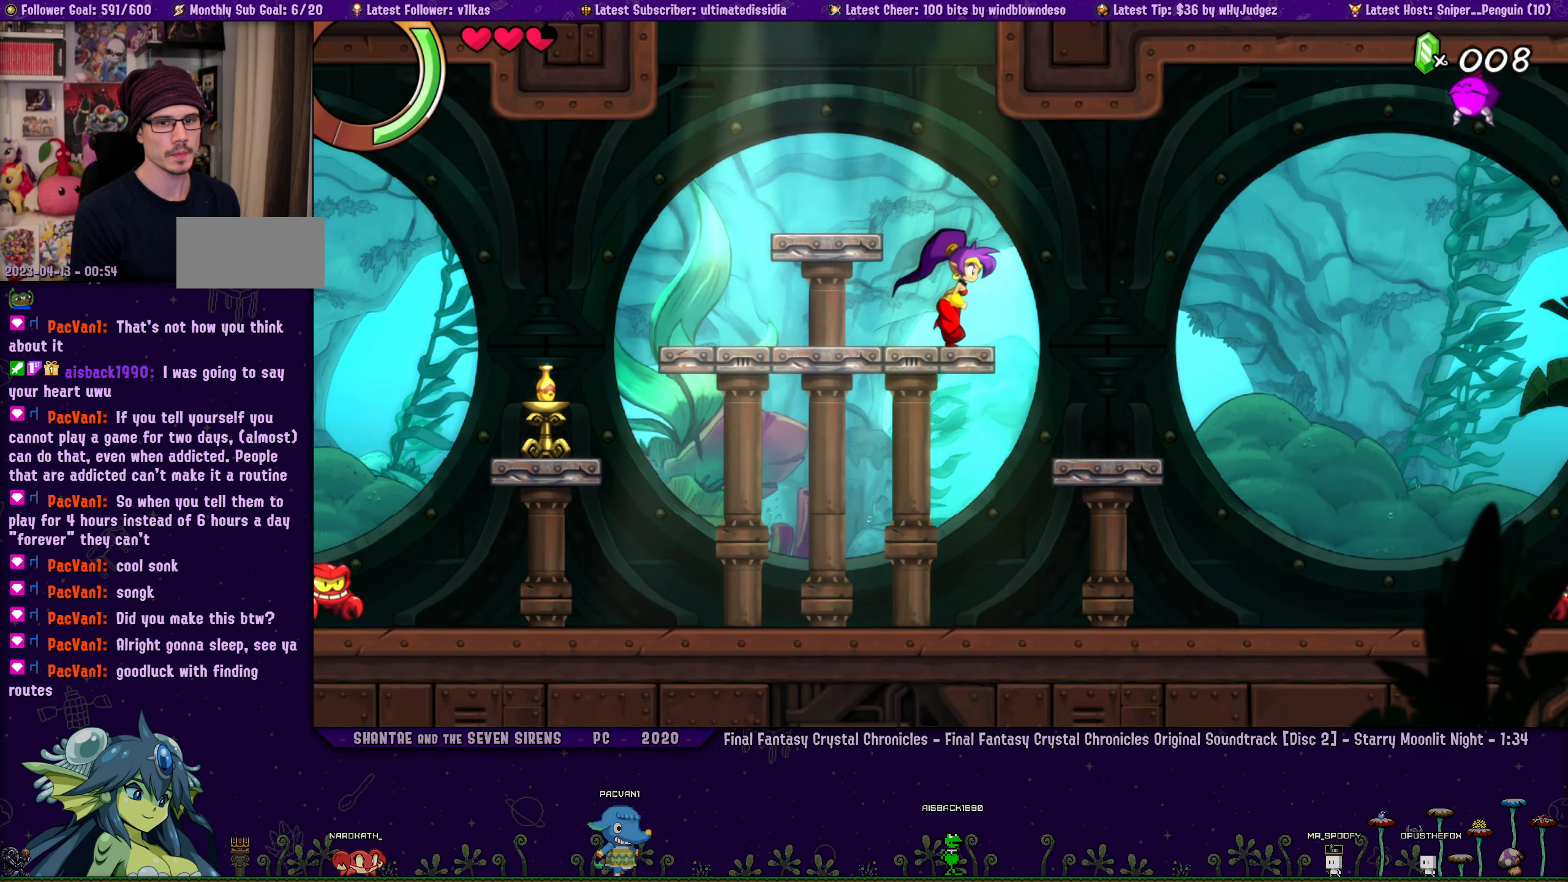
{"buttons": ["DPAD_RIGHT"], "left_stick": "center", "events": []}
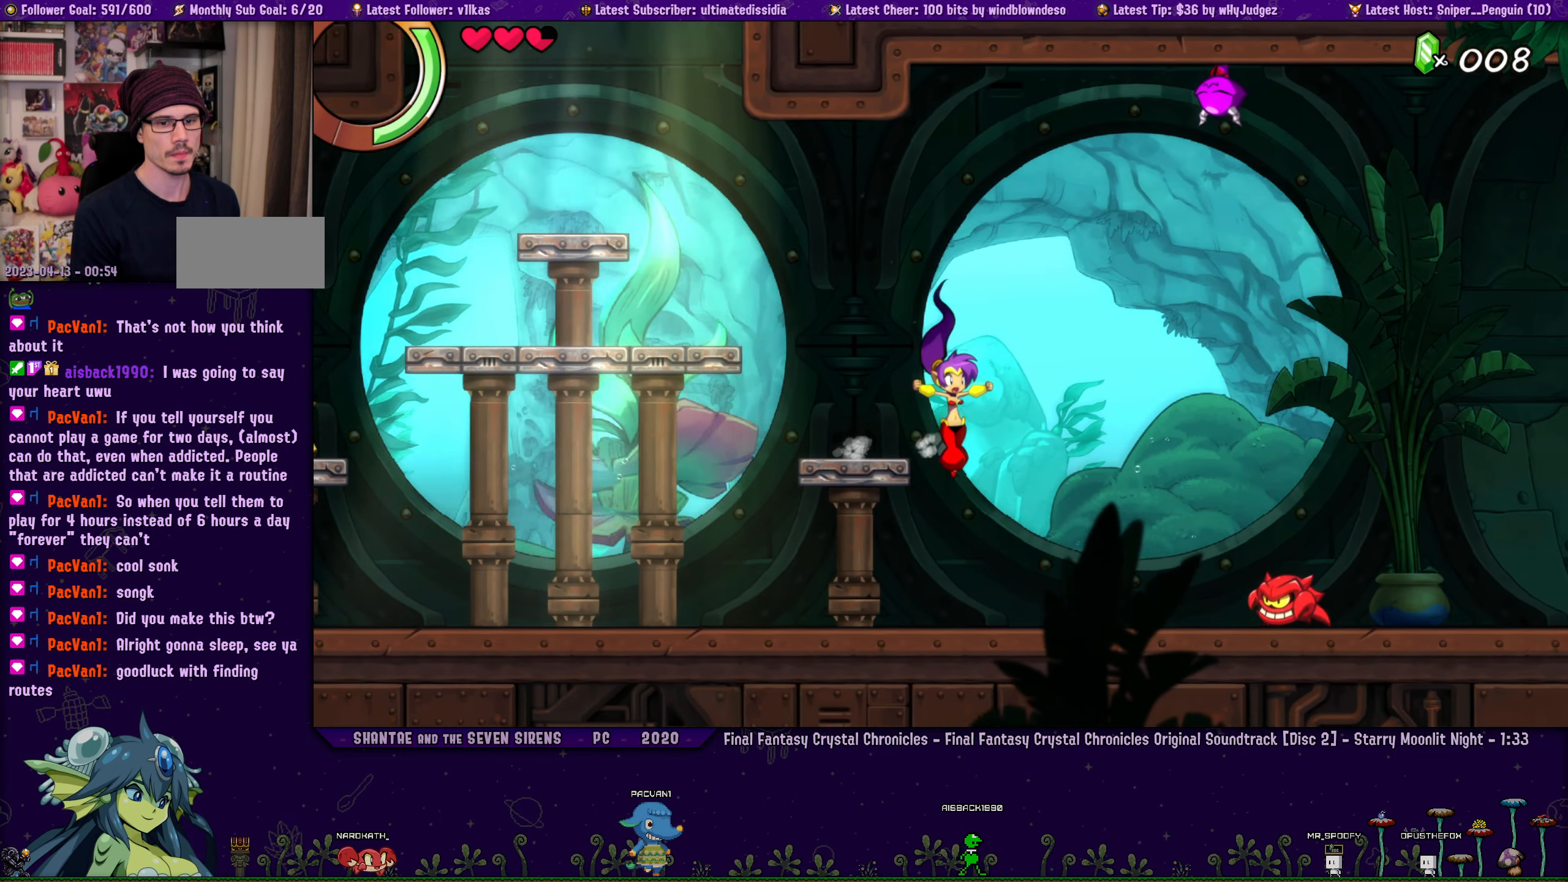
{"buttons": ["DPAD_DOWN", "DPAD_RIGHT"], "left_stick": "center", "events": [[350, "DPAD_DOWN", "down"], [350, "SQUARE", "down"], [450, "SQUARE", "up"]]}
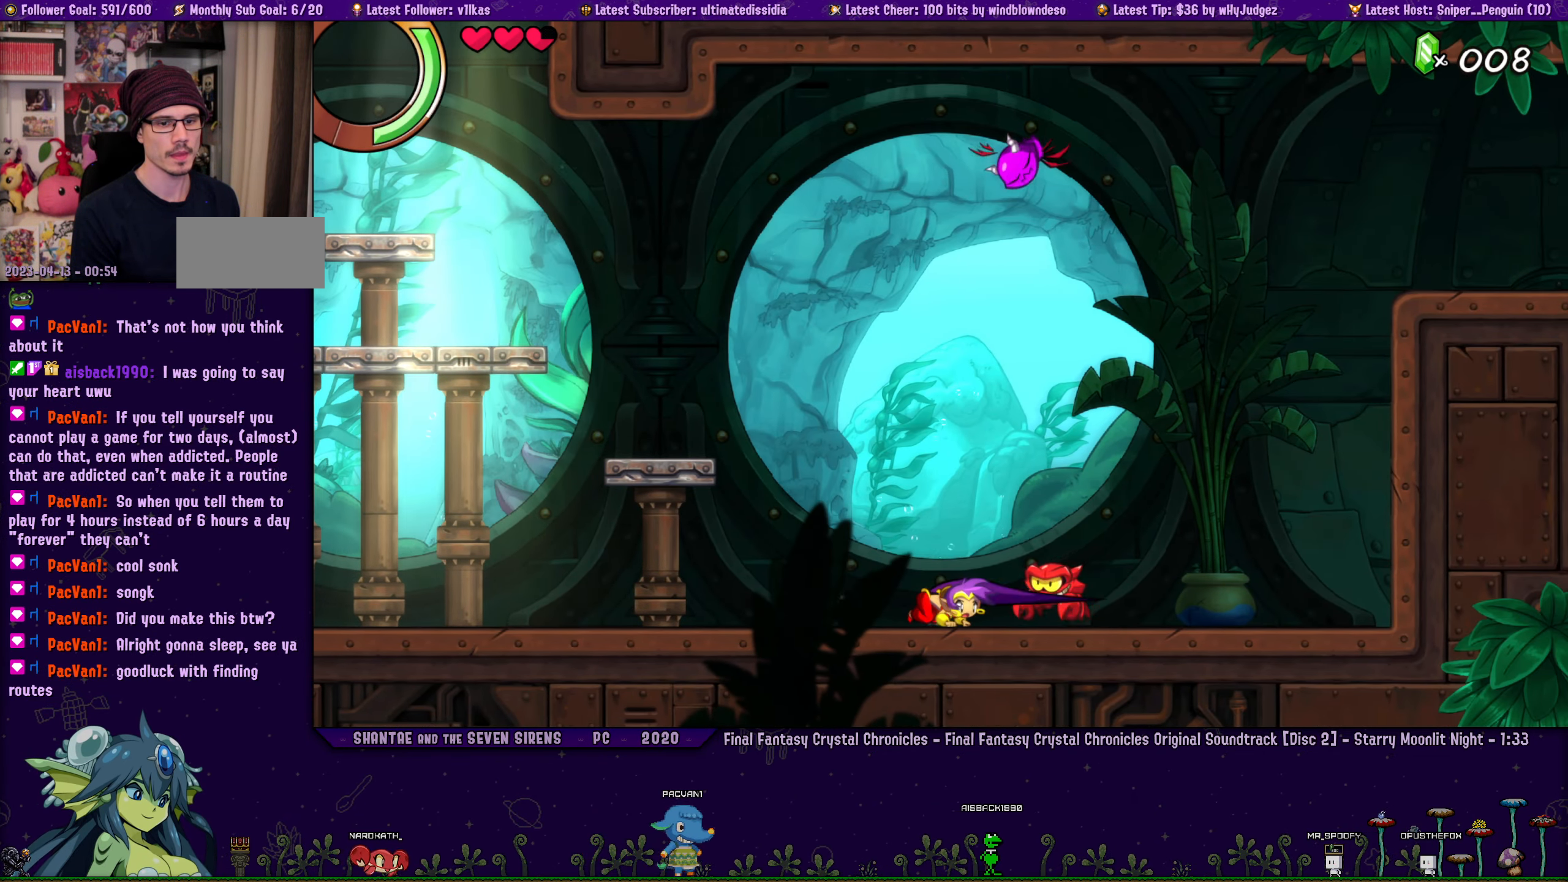
{"buttons": ["DPAD_RIGHT"], "left_stick": "center", "events": [[133, "DPAD_DOWN", "up"]]}
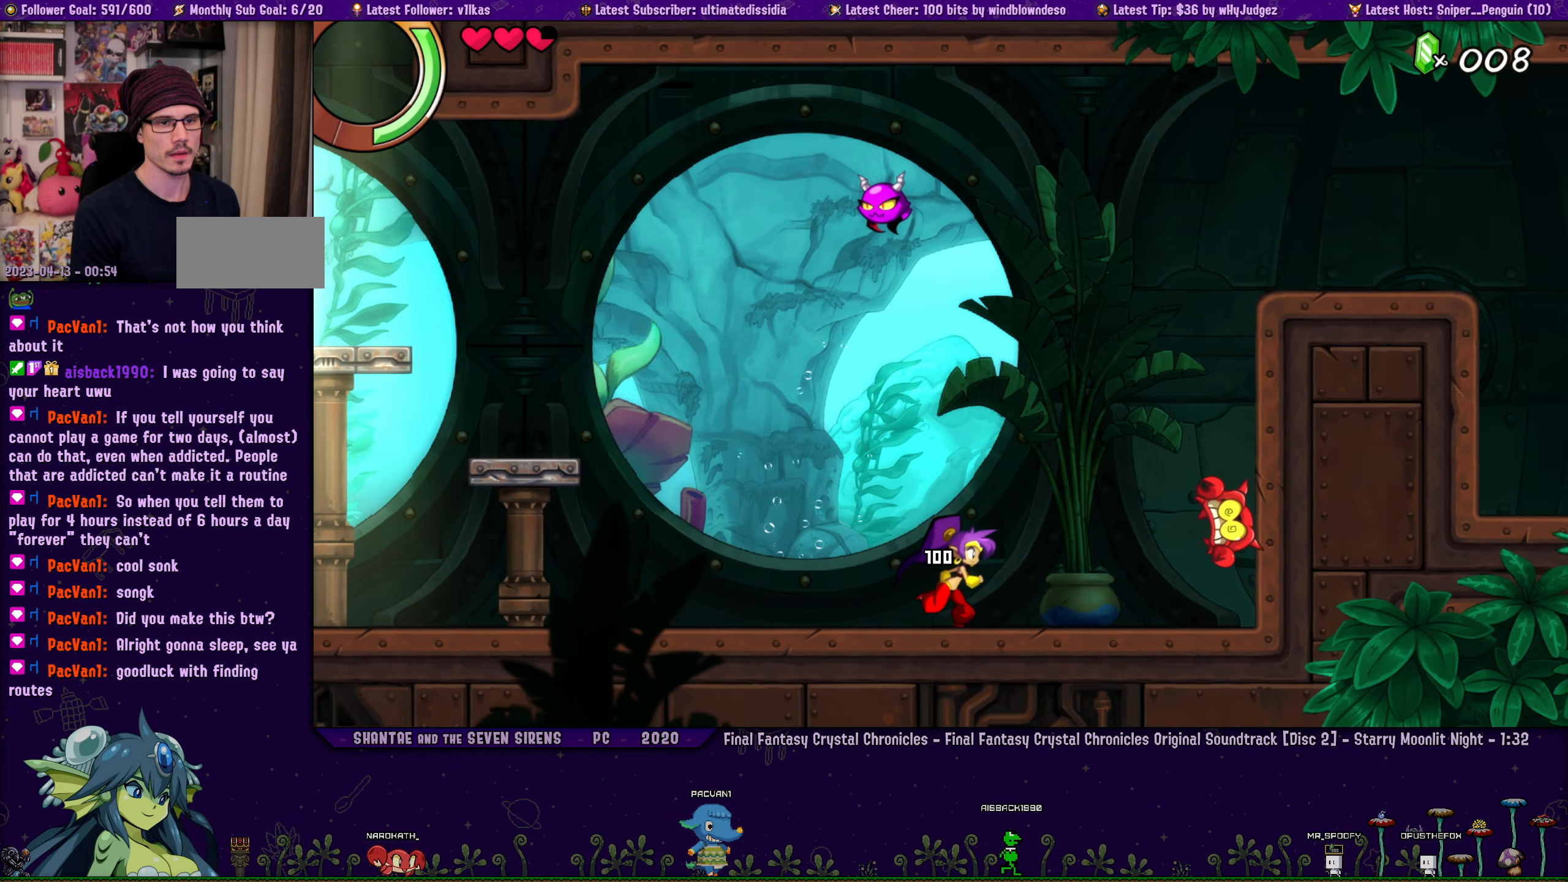
{"buttons": [], "left_stick": "center", "events": [[216, "DPAD_RIGHT", "up"]]}
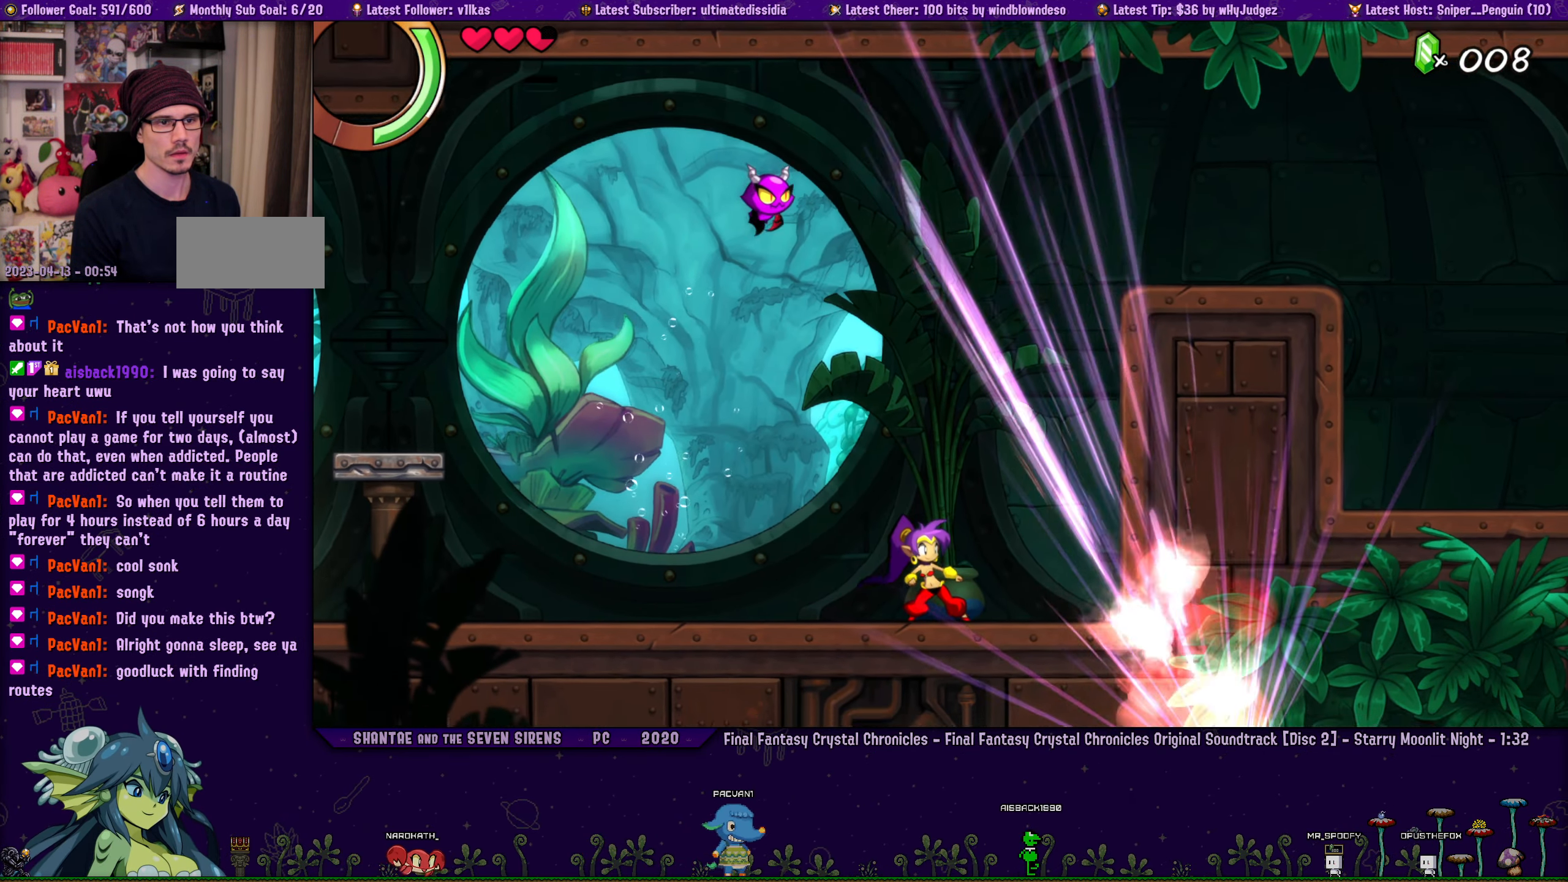
{"buttons": ["CROSS", "DPAD_LEFT"], "left_stick": "center", "events": [[333, "DPAD_RIGHT", "down"], [483, "DPAD_LEFT", "down"], [483, "DPAD_RIGHT", "up"], [500, "CROSS", "down"]]}
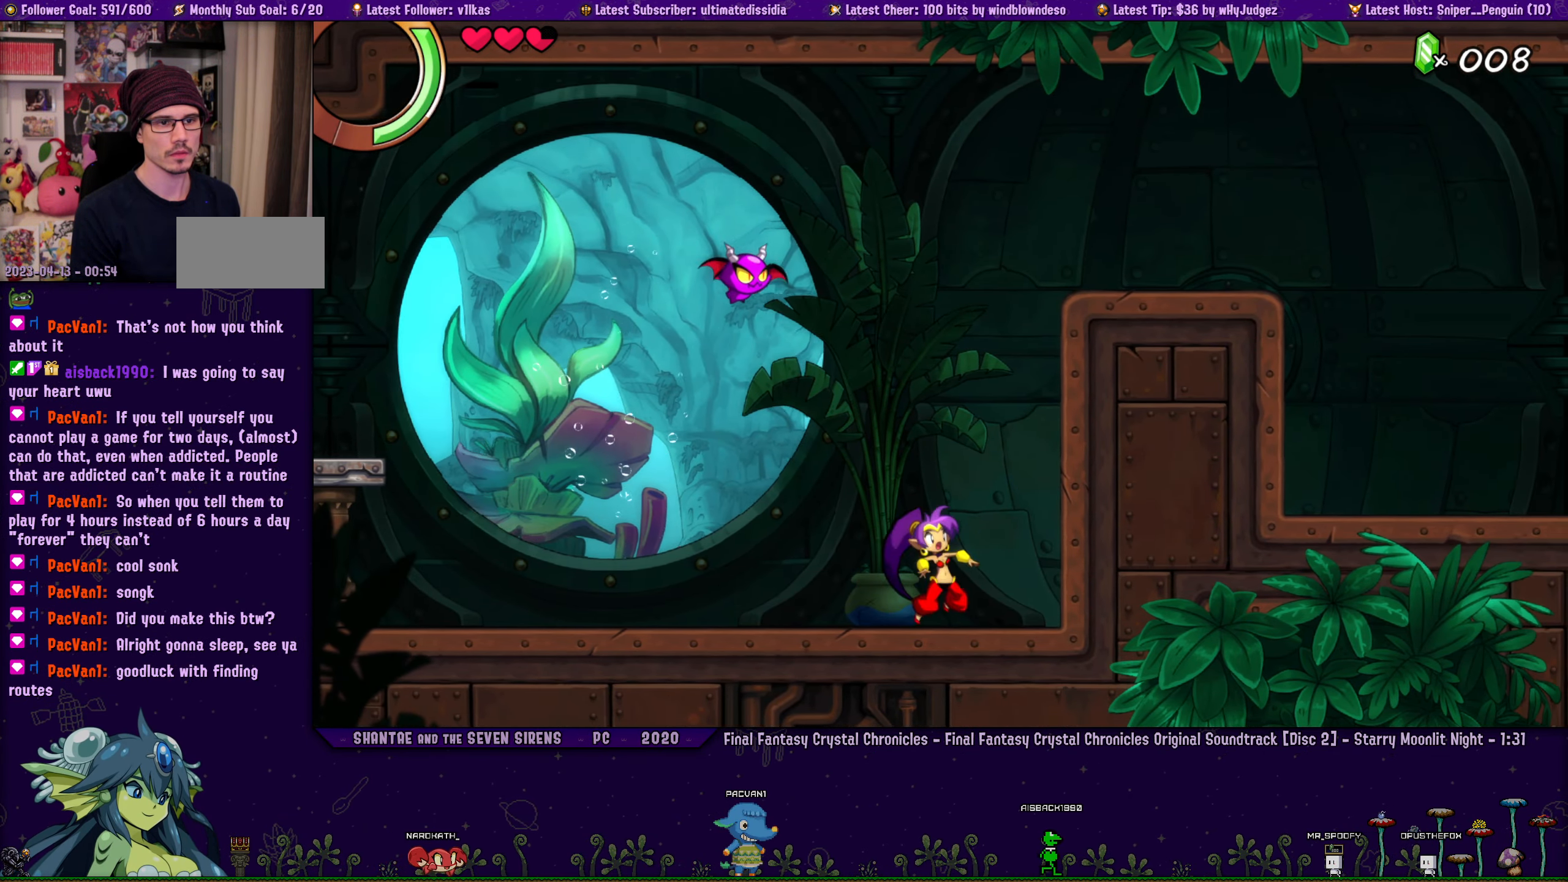
{"buttons": ["DPAD_RIGHT"], "left_stick": "center", "events": [[50, "SQUARE", "down"], [83, "DPAD_LEFT", "up"], [233, "SQUARE", "up"], [300, "CROSS", "up"], [500, "DPAD_RIGHT", "down"]]}
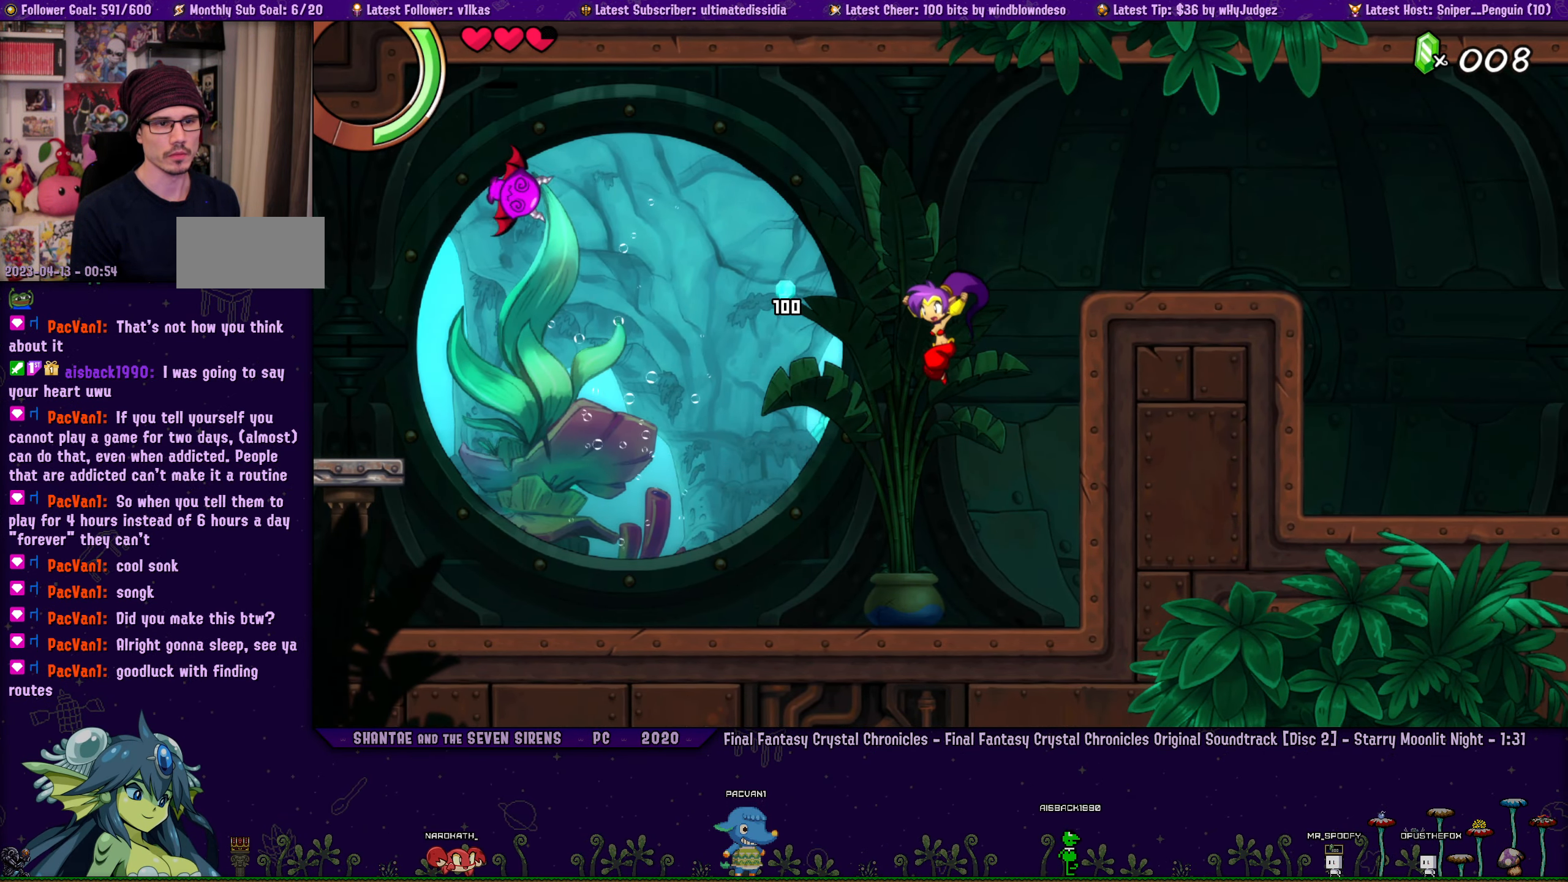
{"buttons": ["DPAD_LEFT"], "left_stick": "center", "events": [[333, "DPAD_RIGHT", "up"], [467, "DPAD_LEFT", "down"]]}
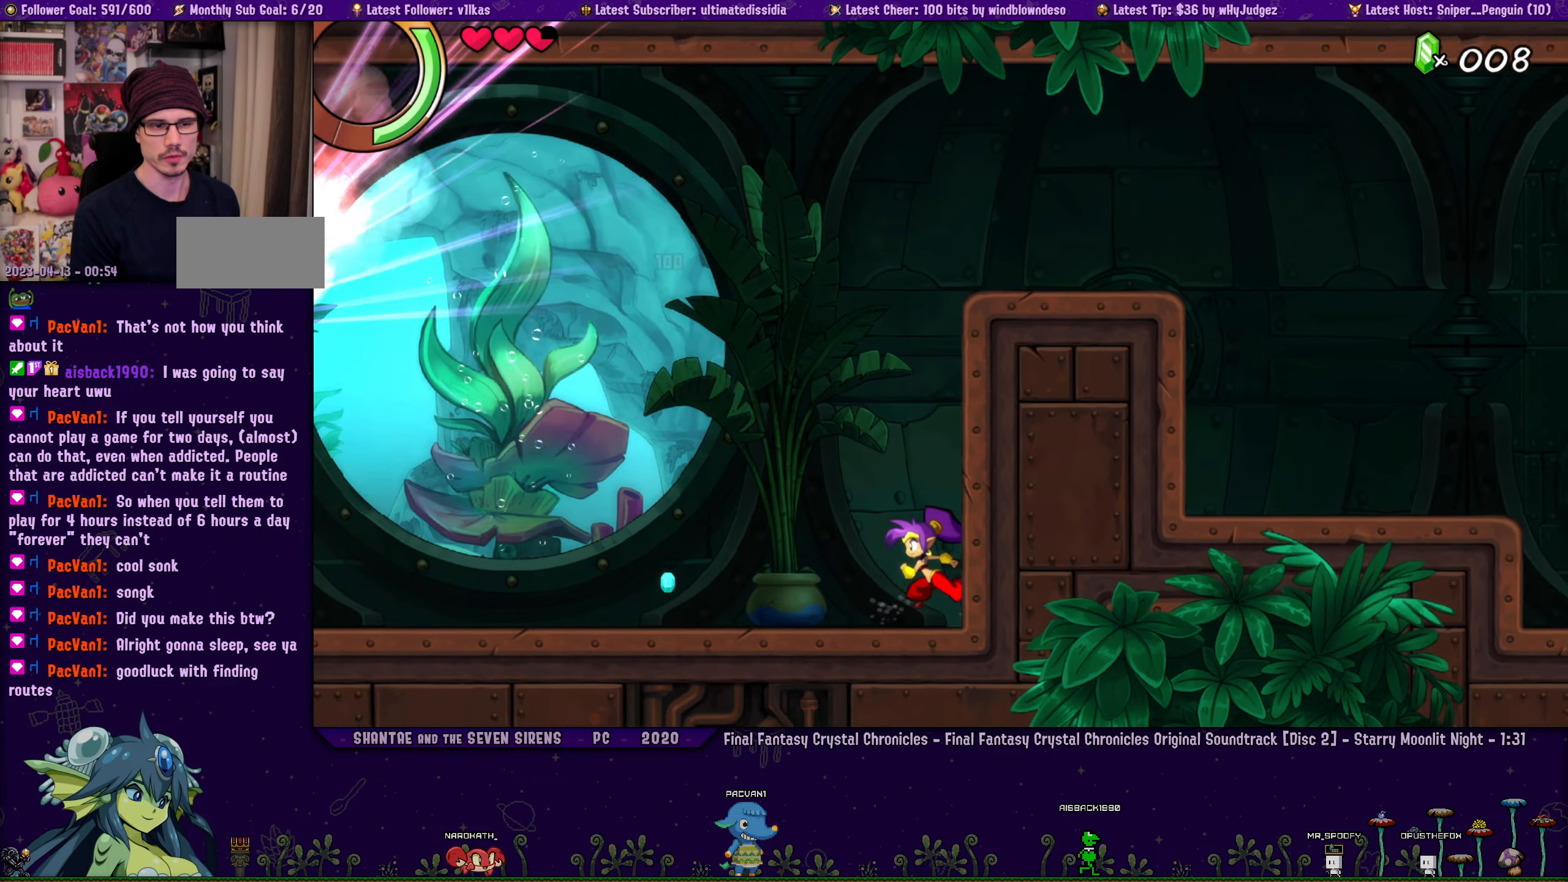
{"buttons": ["DPAD_RIGHT"], "left_stick": "center", "events": [[433, "DPAD_LEFT", "up"], [483, "DPAD_RIGHT", "down"]]}
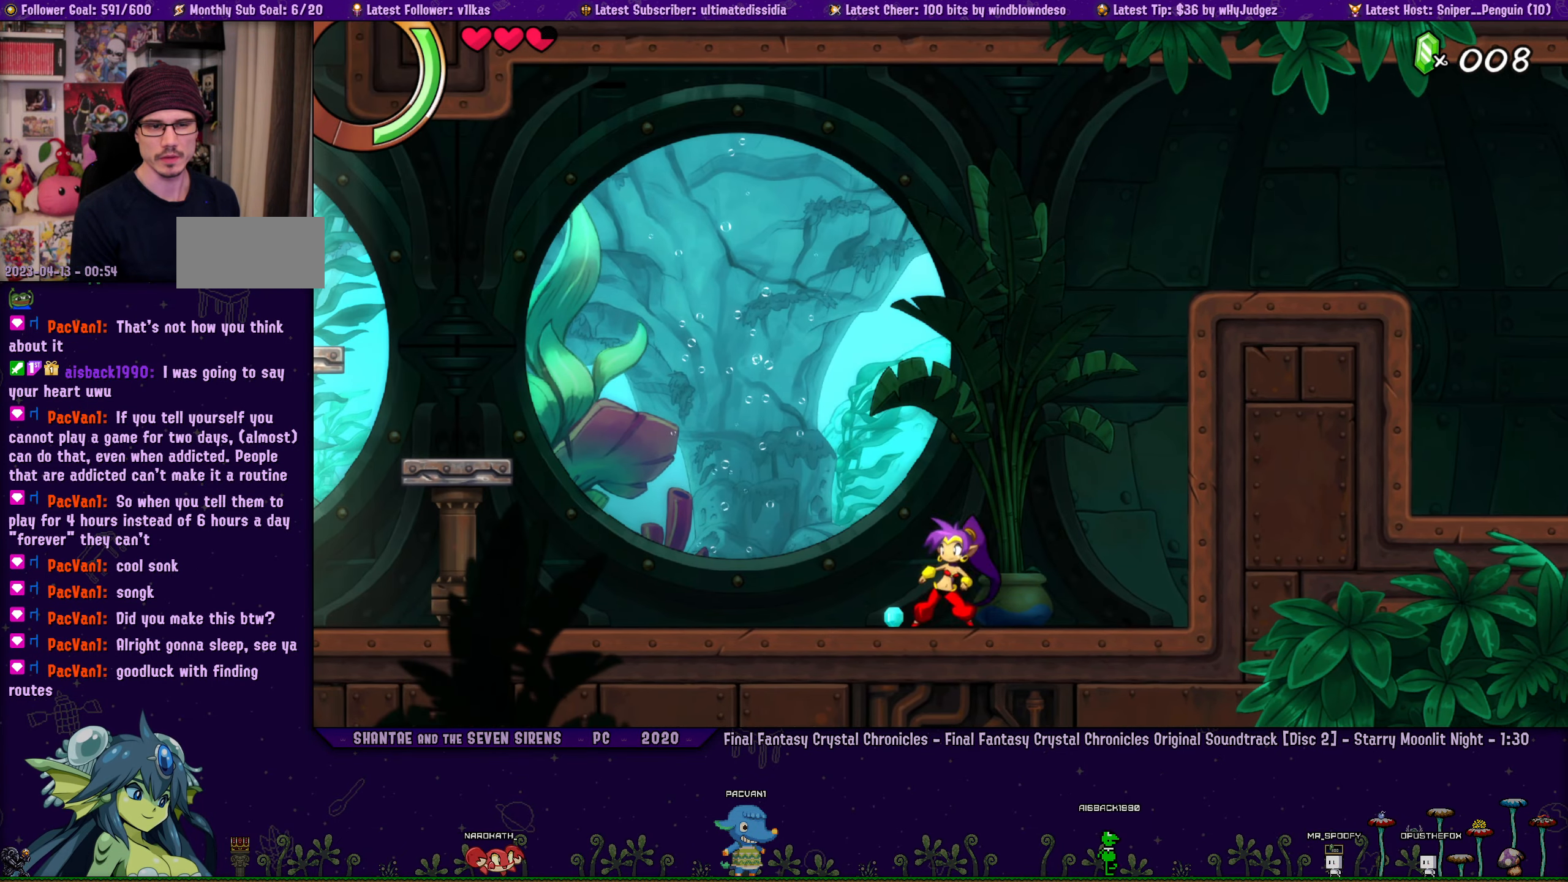
{"buttons": ["DPAD_LEFT"], "left_stick": "center", "events": [[333, "DPAD_RIGHT", "up"], [367, "DPAD_LEFT", "down"]]}
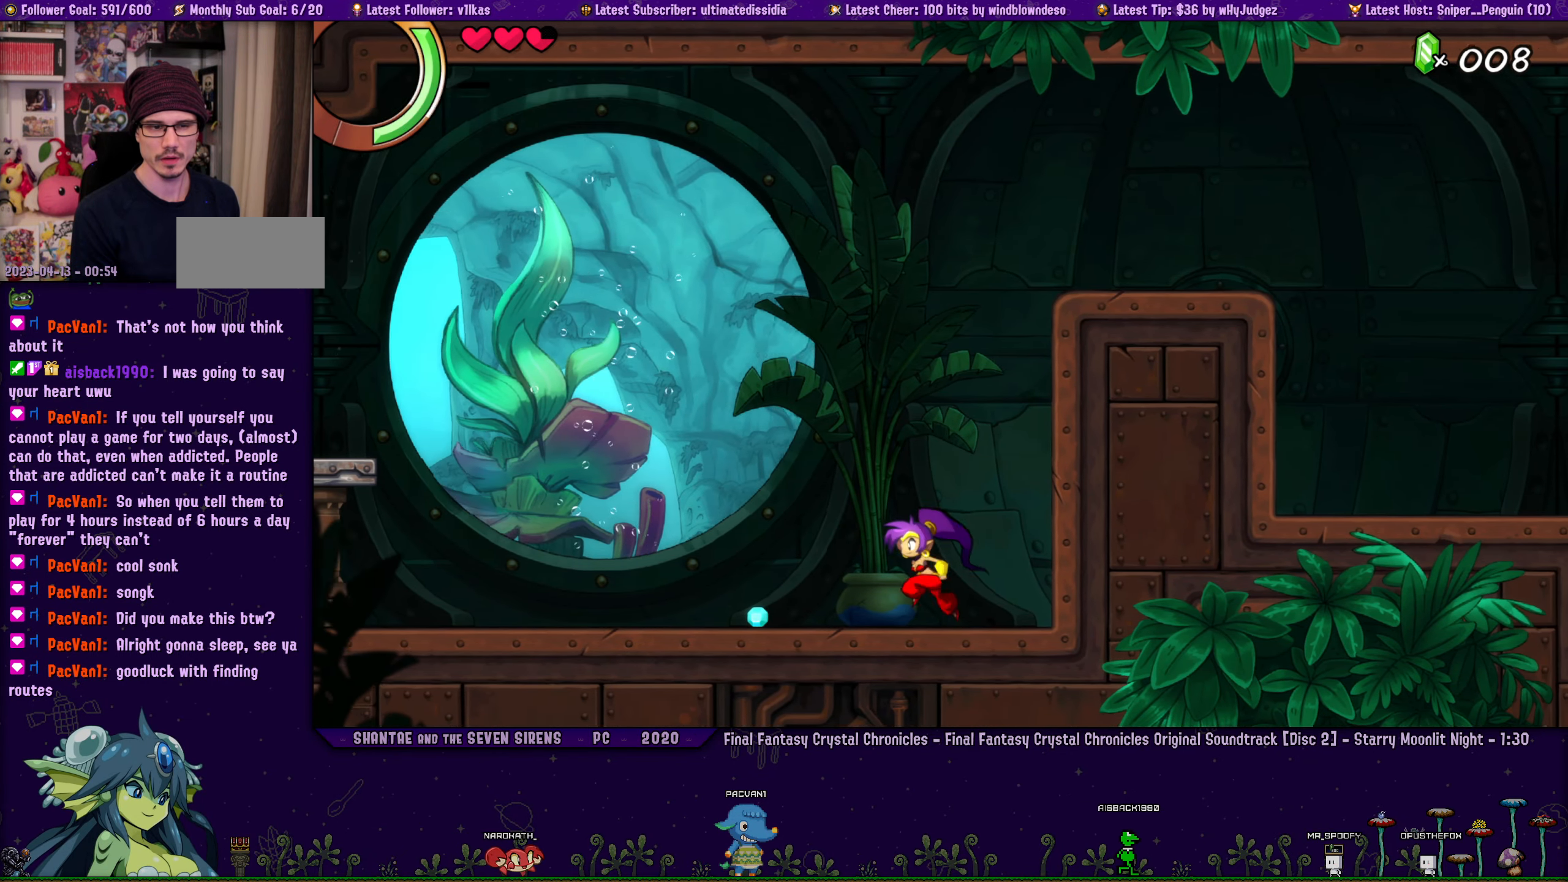
{"buttons": ["DPAD_RIGHT"], "left_stick": "center", "events": [[367, "DPAD_LEFT", "up"], [400, "DPAD_RIGHT", "down"]]}
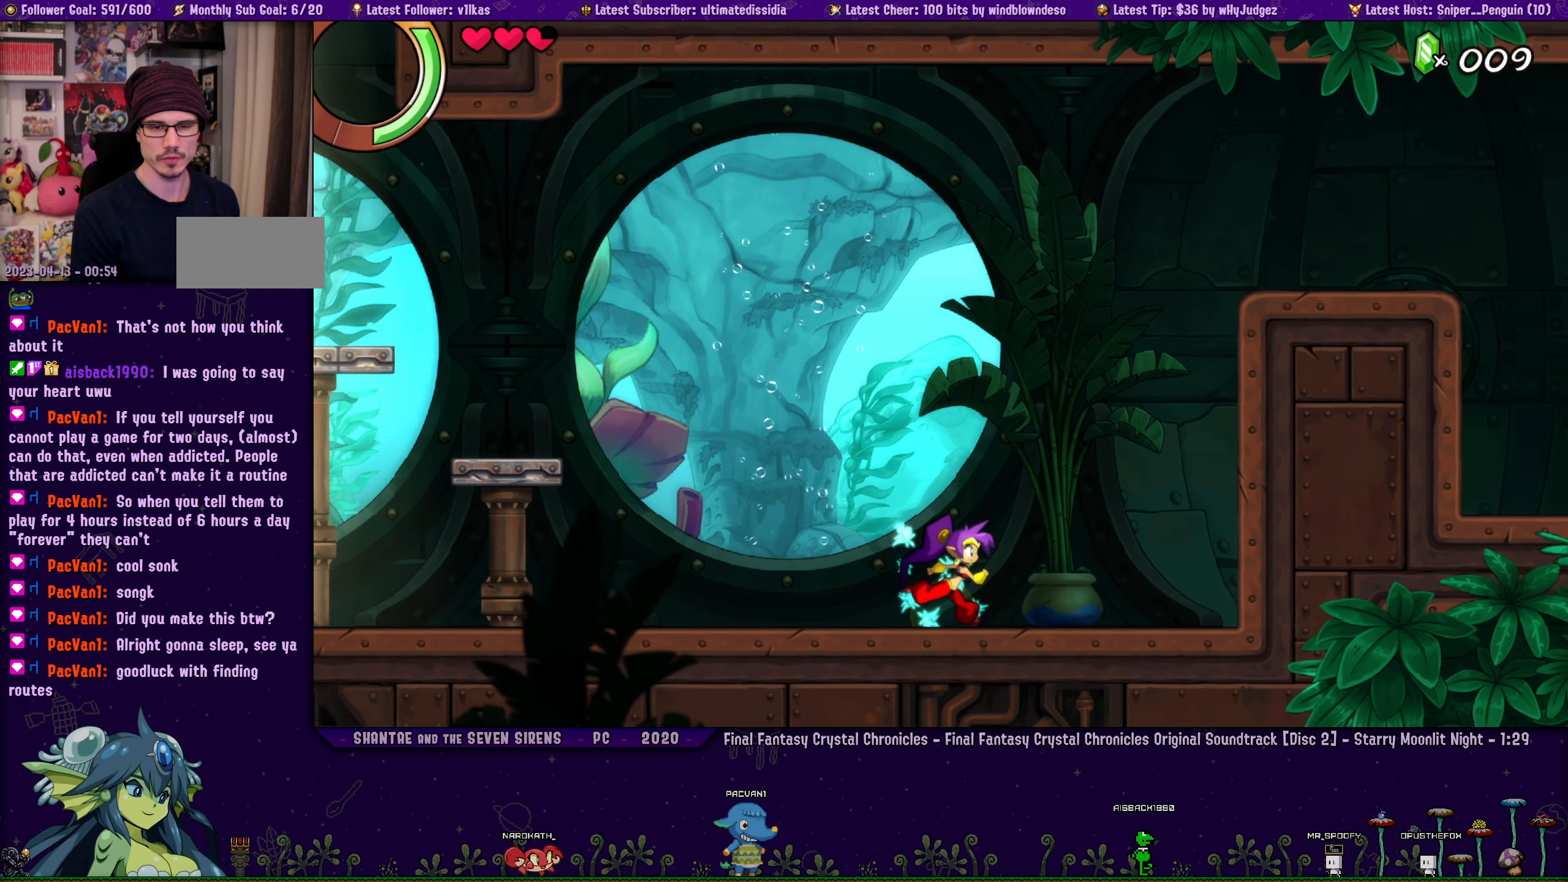
{"buttons": ["DPAD_RIGHT"], "left_stick": "center", "events": []}
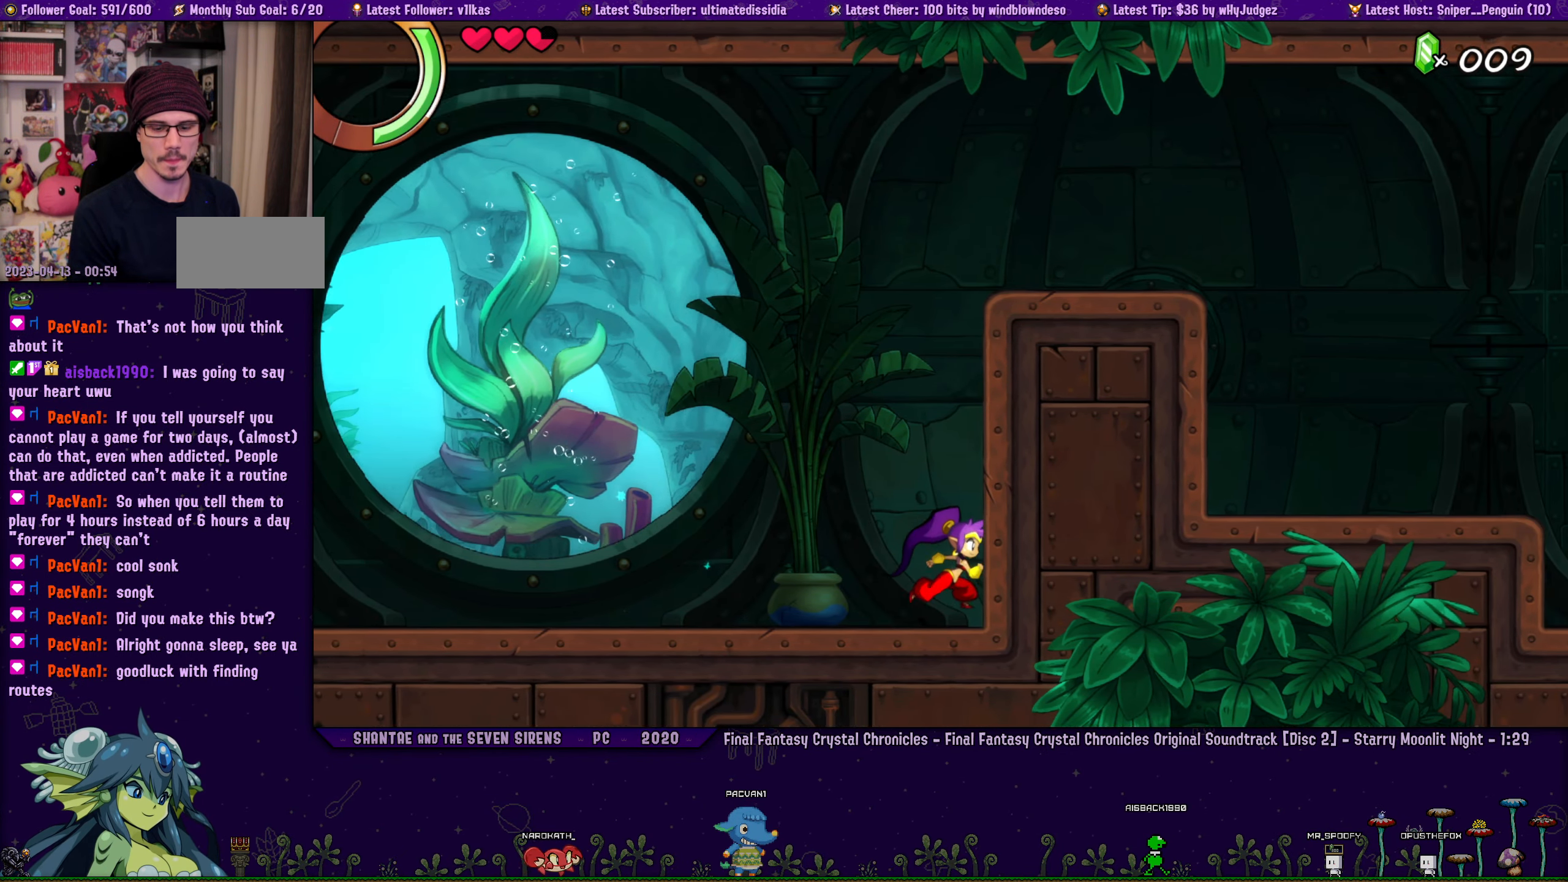
{"buttons": [], "left_stick": "center", "events": [[483, "DPAD_RIGHT", "up"]]}
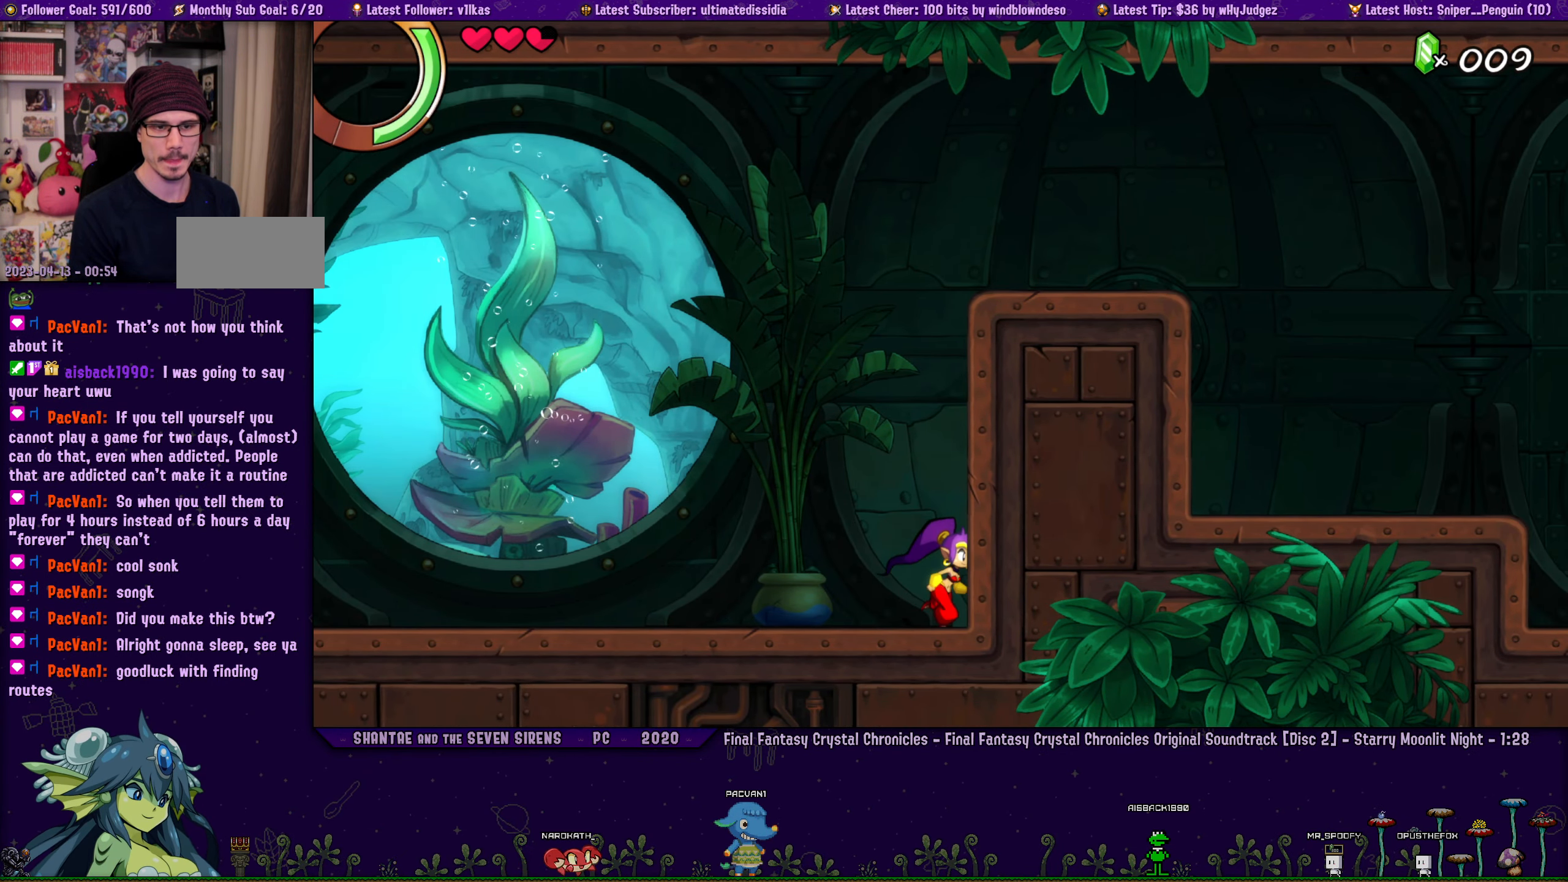
{"buttons": [], "left_stick": "center", "events": [[367, "DPAD_RIGHT", "down"], [383, "left_stick", "left"], [483, "DPAD_RIGHT", "up"], [483, "left_stick", "center"]]}
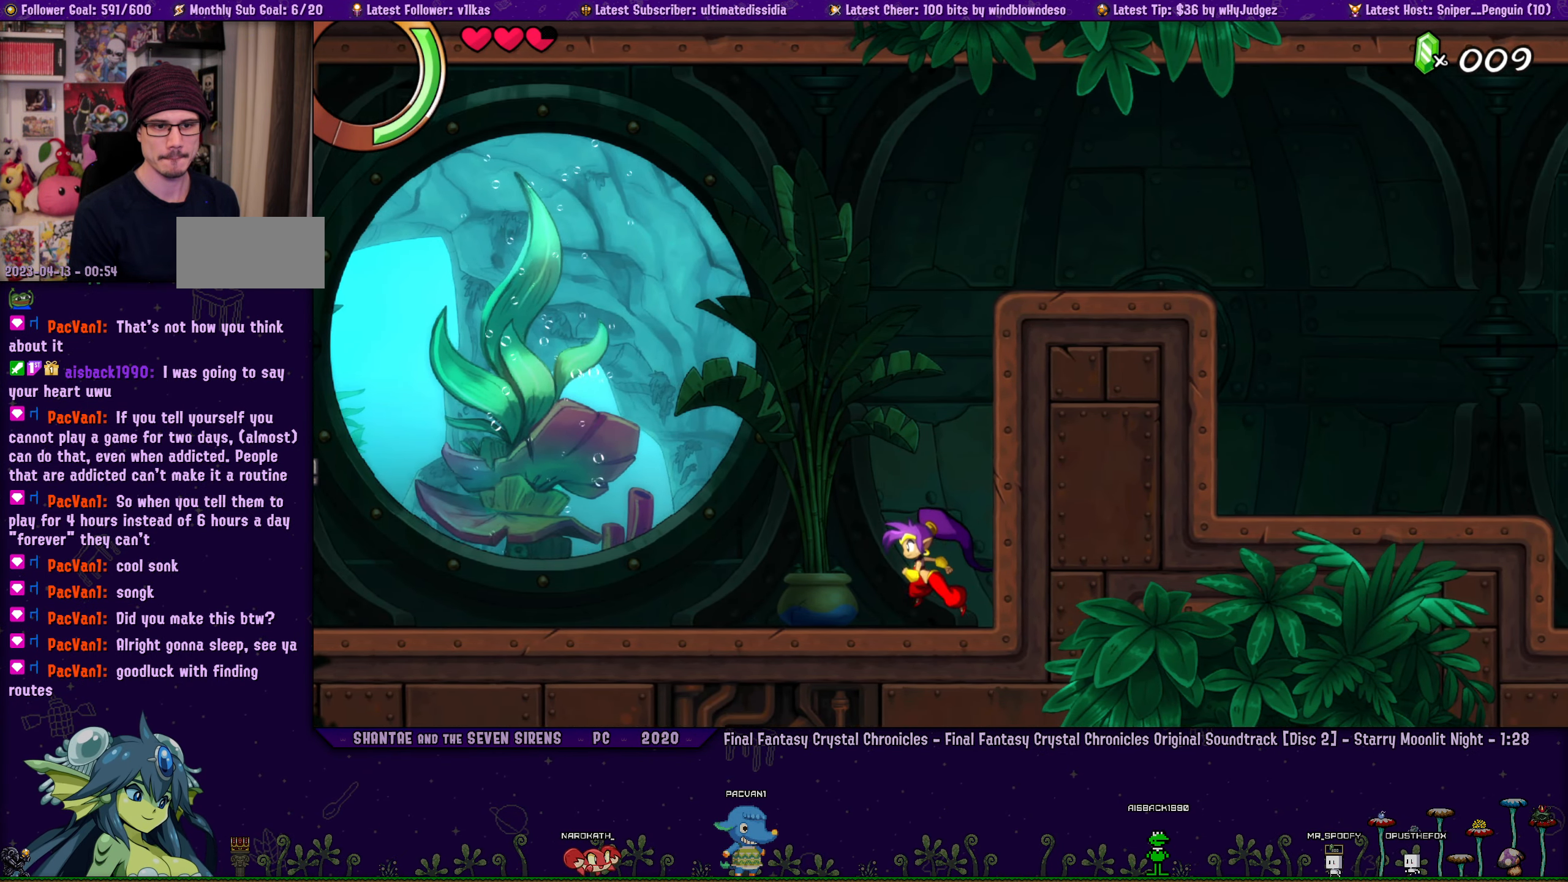
{"buttons": [], "left_stick": "center", "events": [[50, "left_stick", "left"], [67, "DPAD_RIGHT", "down"], [150, "left_stick", "center"], [167, "DPAD_RIGHT", "up"], [217, "left_stick", "left"], [233, "DPAD_RIGHT", "down"], [300, "DPAD_RIGHT", "up"], [300, "left_stick", "center"], [400, "DPAD_RIGHT", "down"], [400, "left_stick", "left"], [483, "DPAD_RIGHT", "up"], [483, "left_stick", "center"]]}
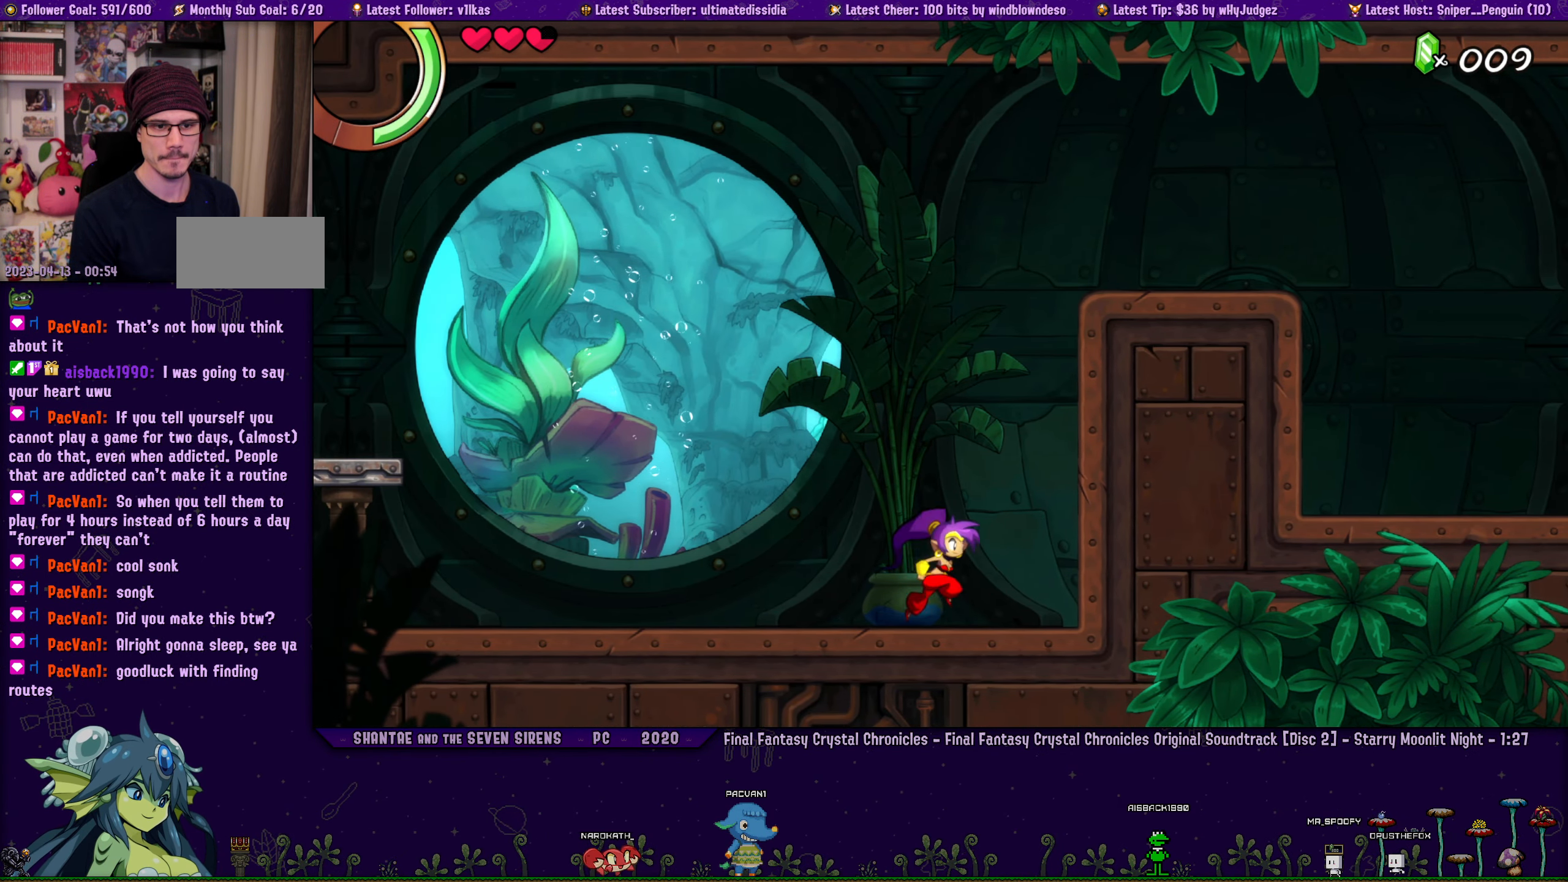
{"buttons": [], "left_stick": "center", "events": [[50, "left_stick", "left"], [67, "DPAD_RIGHT", "down"], [117, "left_stick", "center"], [133, "DPAD_RIGHT", "up"], [217, "left_stick", "left"], [250, "DPAD_RIGHT", "down"], [267, "left_stick", "center"], [317, "DPAD_RIGHT", "up"], [367, "left_stick", "left"], [417, "DPAD_RIGHT", "down"], [433, "left_stick", "center"], [483, "DPAD_RIGHT", "up"]]}
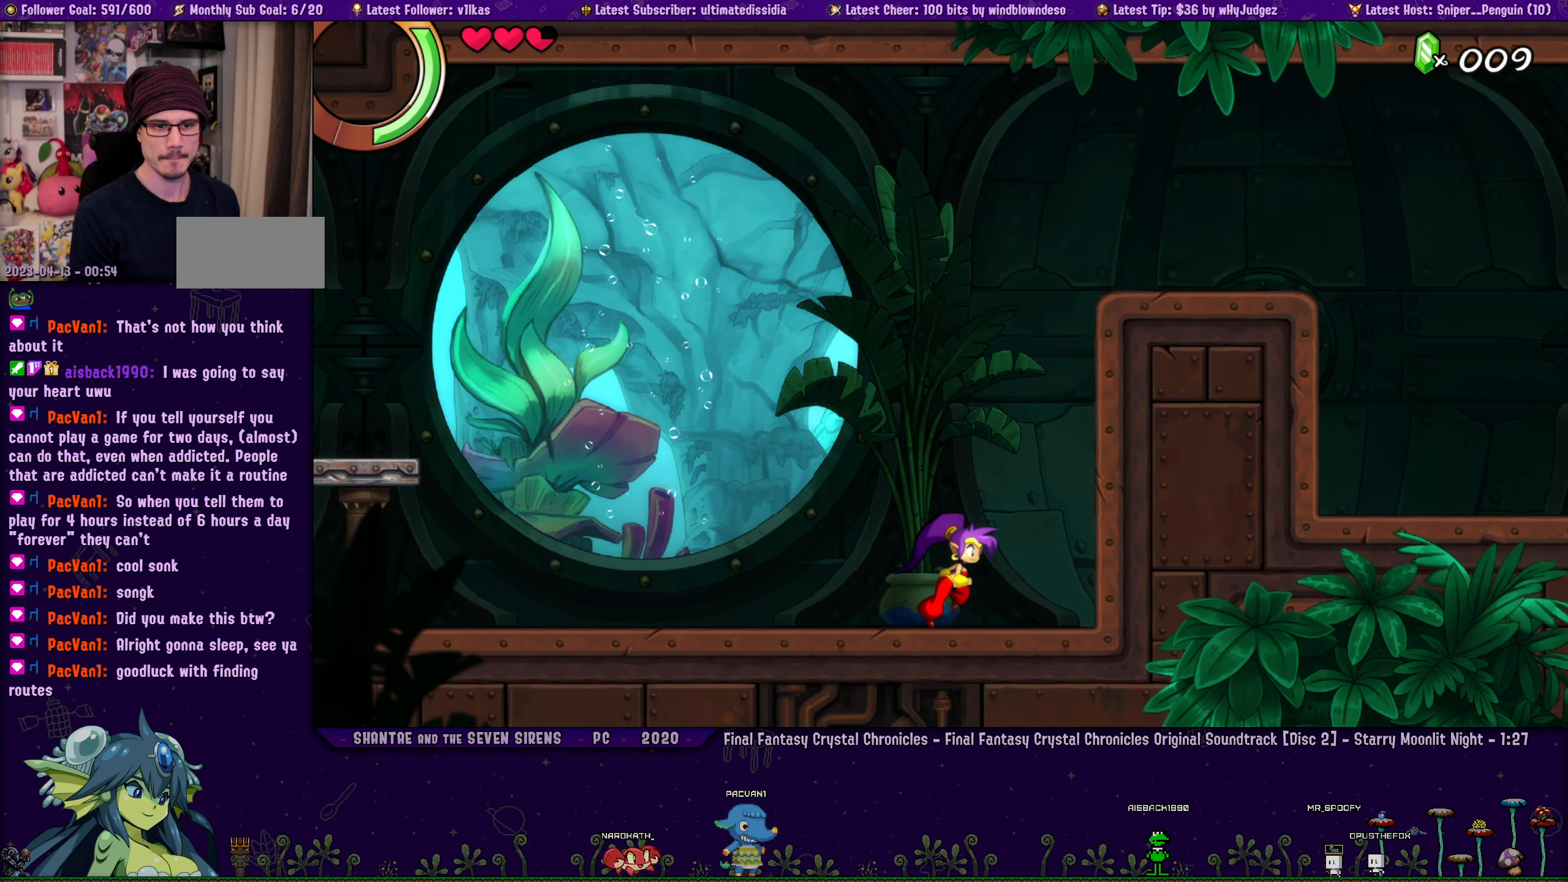
{"buttons": [], "left_stick": "left", "events": [[17, "left_stick", "left"], [67, "DPAD_RIGHT", "down"], [83, "left_stick", "center"], [133, "DPAD_RIGHT", "up"], [183, "left_stick", "left"], [217, "DPAD_RIGHT", "down"], [250, "left_stick", "center"], [300, "DPAD_RIGHT", "up"], [317, "left_stick", "left"], [367, "DPAD_RIGHT", "down"], [417, "left_stick", "center"], [450, "DPAD_RIGHT", "up"], [500, "left_stick", "left"]]}
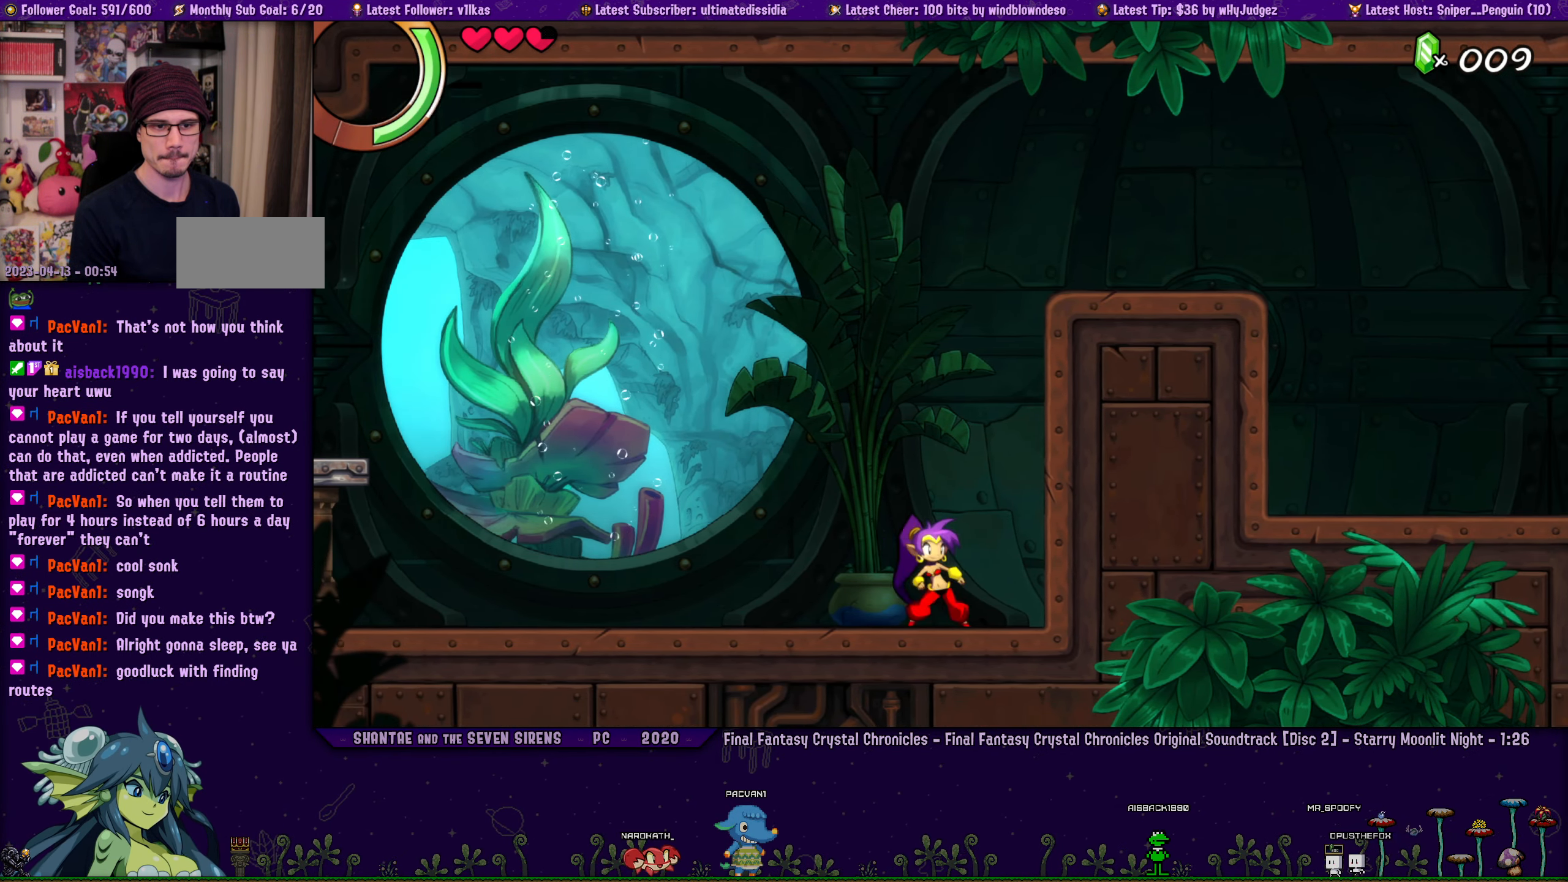
{"buttons": [], "left_stick": "left", "events": [[33, "DPAD_RIGHT", "down"], [67, "left_stick", "center"], [117, "DPAD_RIGHT", "up"], [167, "left_stick", "left"], [200, "DPAD_RIGHT", "down"], [217, "left_stick", "center"], [267, "DPAD_RIGHT", "up"], [317, "left_stick", "left"], [367, "DPAD_RIGHT", "down"], [384, "left_stick", "center"], [434, "DPAD_RIGHT", "up"], [467, "left_stick", "left"]]}
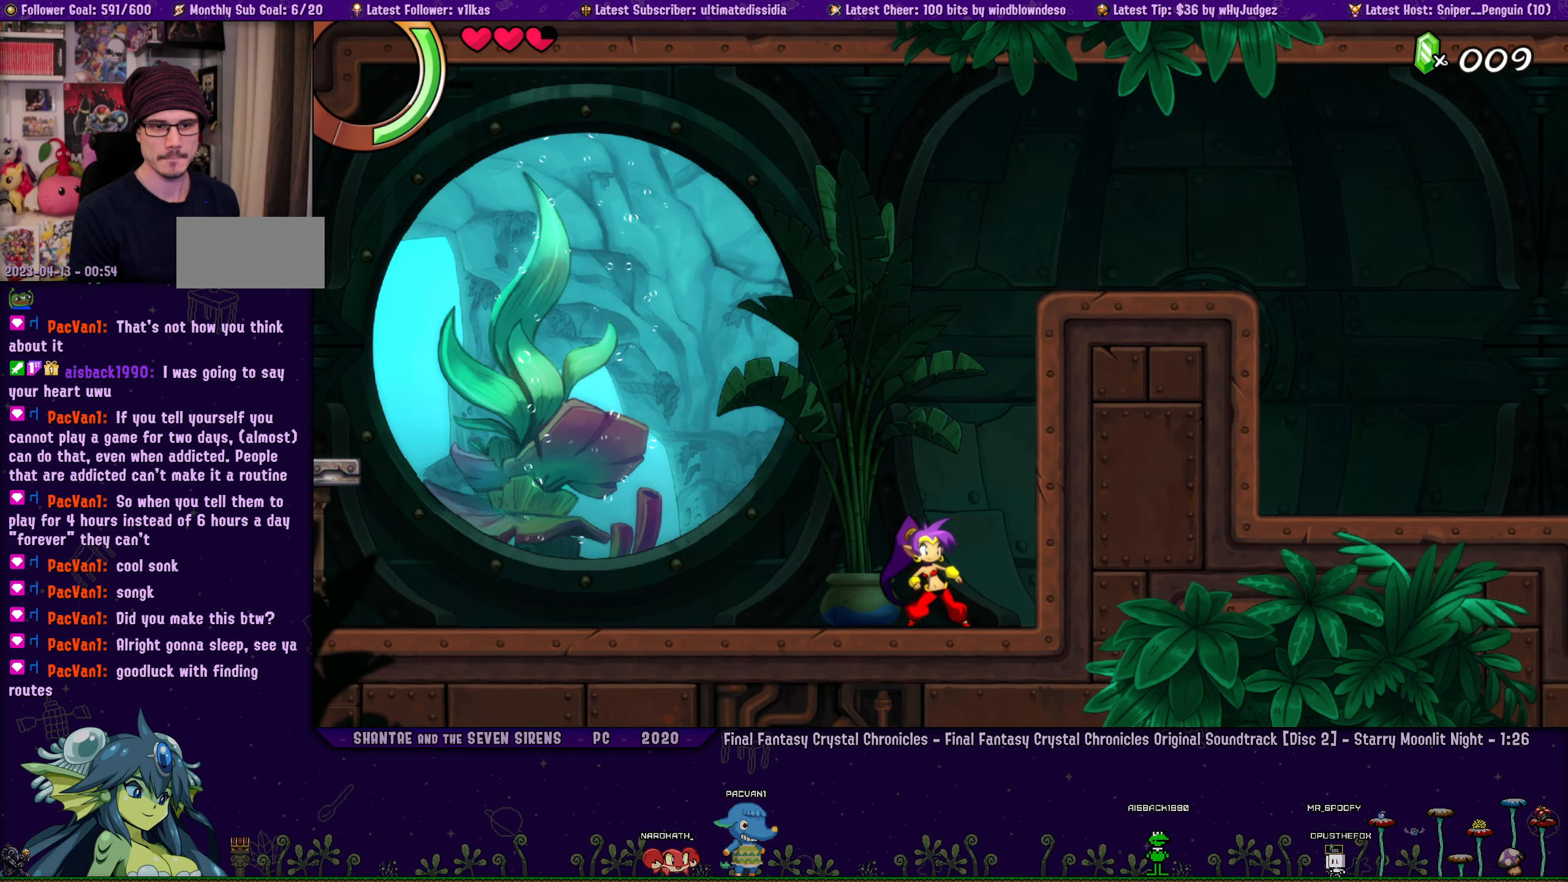
{"buttons": ["DPAD_RIGHT"], "left_stick": "left", "events": [[17, "DPAD_RIGHT", "down"], [50, "left_stick", "center"], [84, "DPAD_RIGHT", "up"], [134, "left_stick", "left"], [167, "DPAD_RIGHT", "down"], [217, "left_stick", "center"], [250, "DPAD_RIGHT", "up"], [284, "left_stick", "left"], [317, "DPAD_RIGHT", "down"], [350, "left_stick", "center"], [400, "DPAD_RIGHT", "up"], [450, "left_stick", "left"], [484, "DPAD_RIGHT", "down"]]}
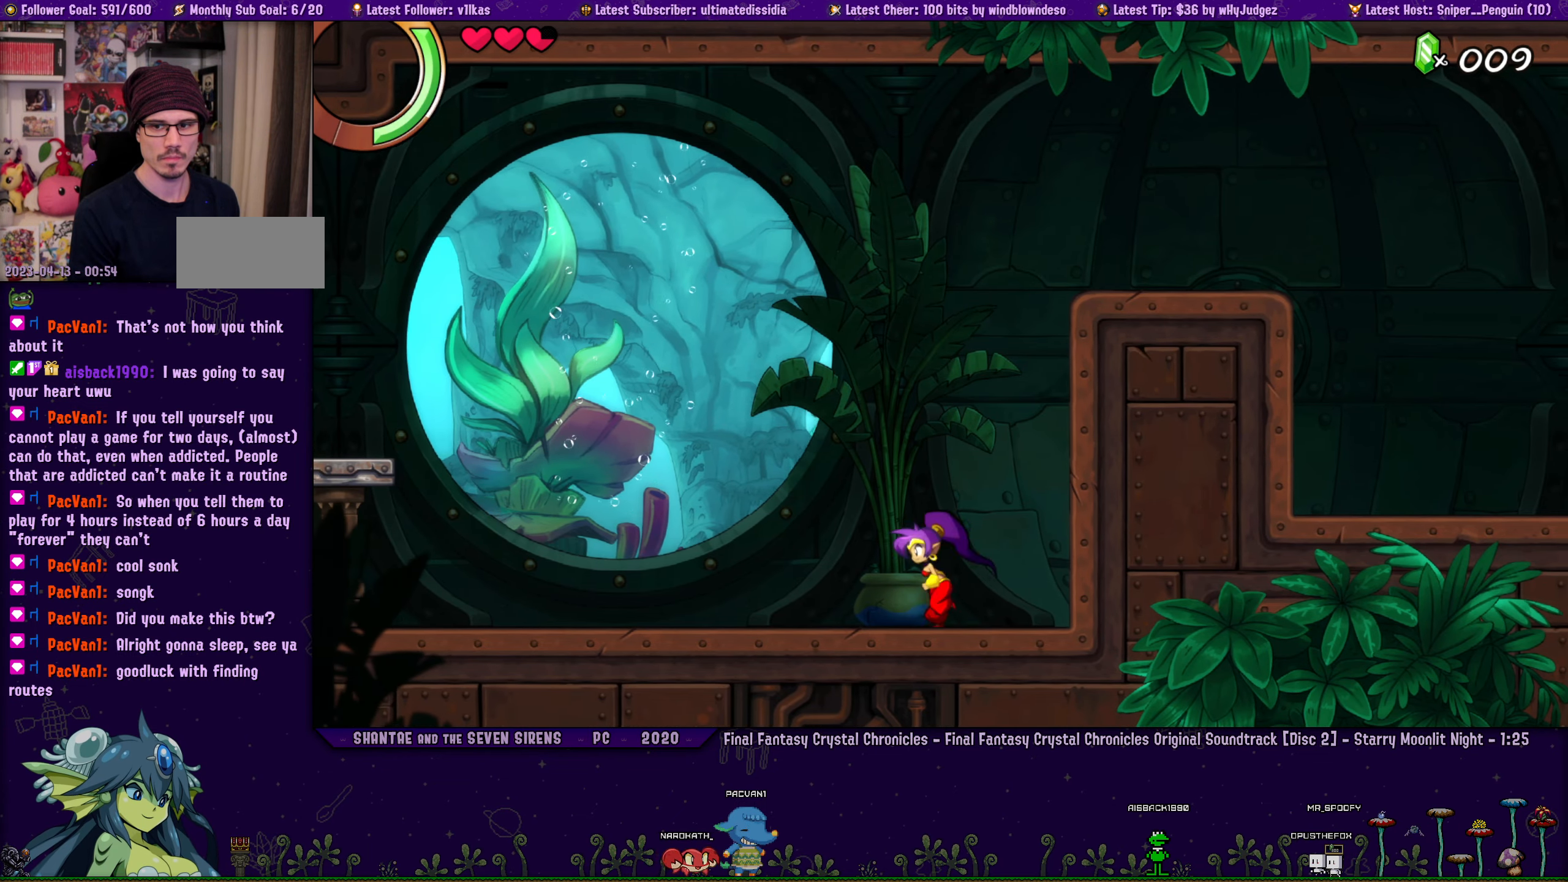
{"buttons": ["DPAD_RIGHT"], "left_stick": "left", "events": [[34, "left_stick", "center"], [67, "DPAD_RIGHT", "up"], [100, "left_stick", "left"], [150, "DPAD_RIGHT", "down"], [184, "left_stick", "center"], [234, "DPAD_RIGHT", "up"], [267, "left_stick", "left"], [300, "DPAD_RIGHT", "down"], [350, "left_stick", "center"], [384, "DPAD_RIGHT", "up"], [434, "left_stick", "left"], [467, "DPAD_RIGHT", "down"]]}
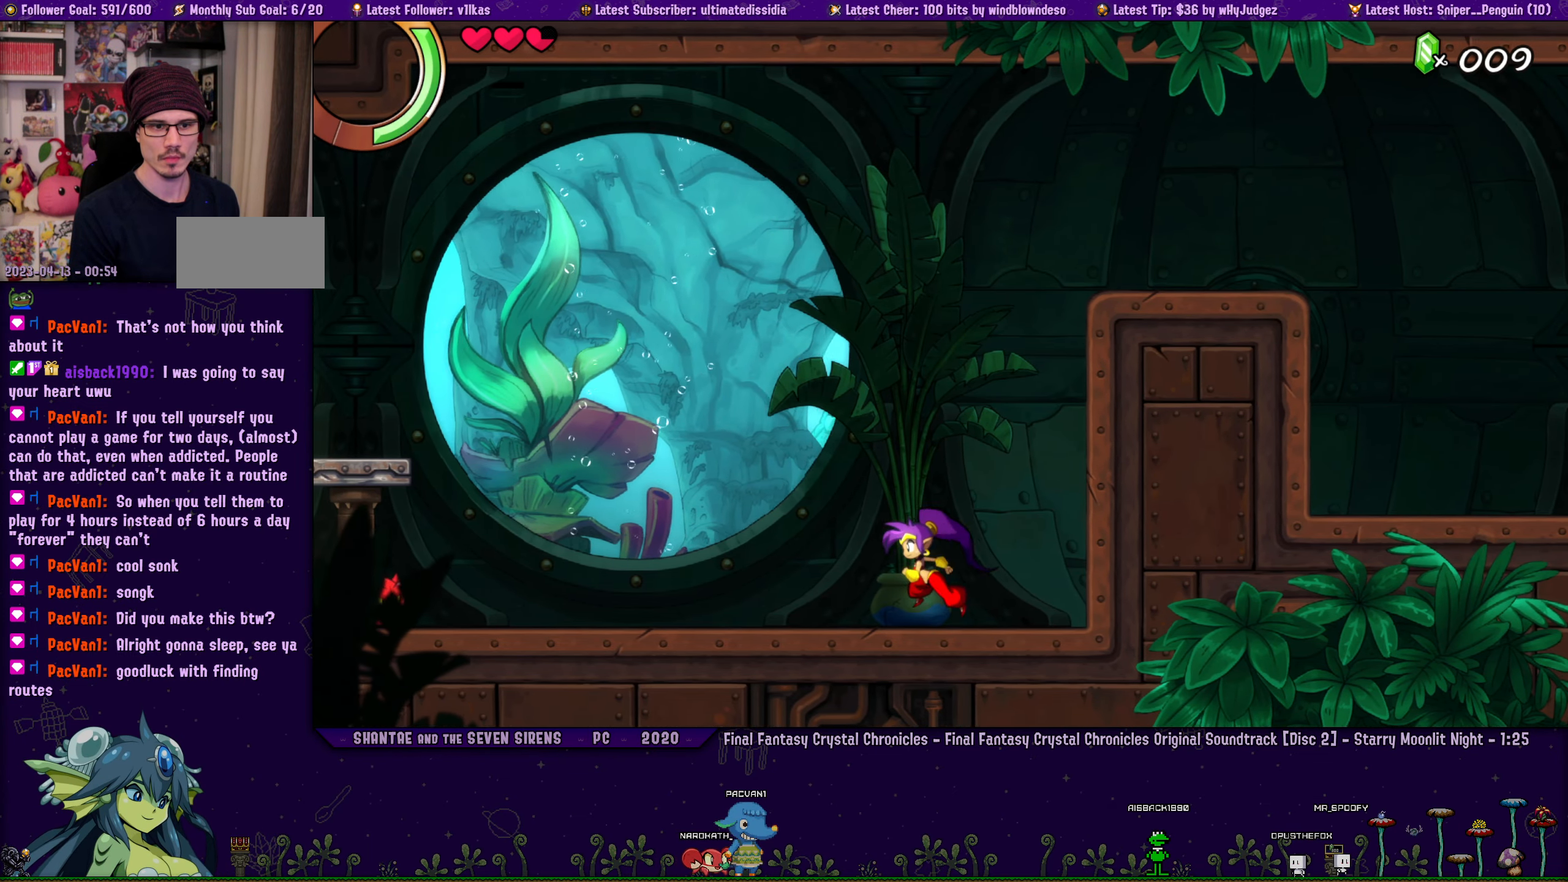
{"buttons": ["DPAD_RIGHT"], "left_stick": "center", "events": [[17, "left_stick", "center"], [50, "DPAD_RIGHT", "up"], [84, "left_stick", "left"], [134, "DPAD_RIGHT", "down"], [167, "left_stick", "center"], [217, "DPAD_RIGHT", "up"], [234, "left_stick", "left"], [284, "DPAD_RIGHT", "down"], [317, "left_stick", "center"], [350, "DPAD_RIGHT", "up"], [400, "left_stick", "left"], [450, "DPAD_RIGHT", "down"], [484, "left_stick", "center"]]}
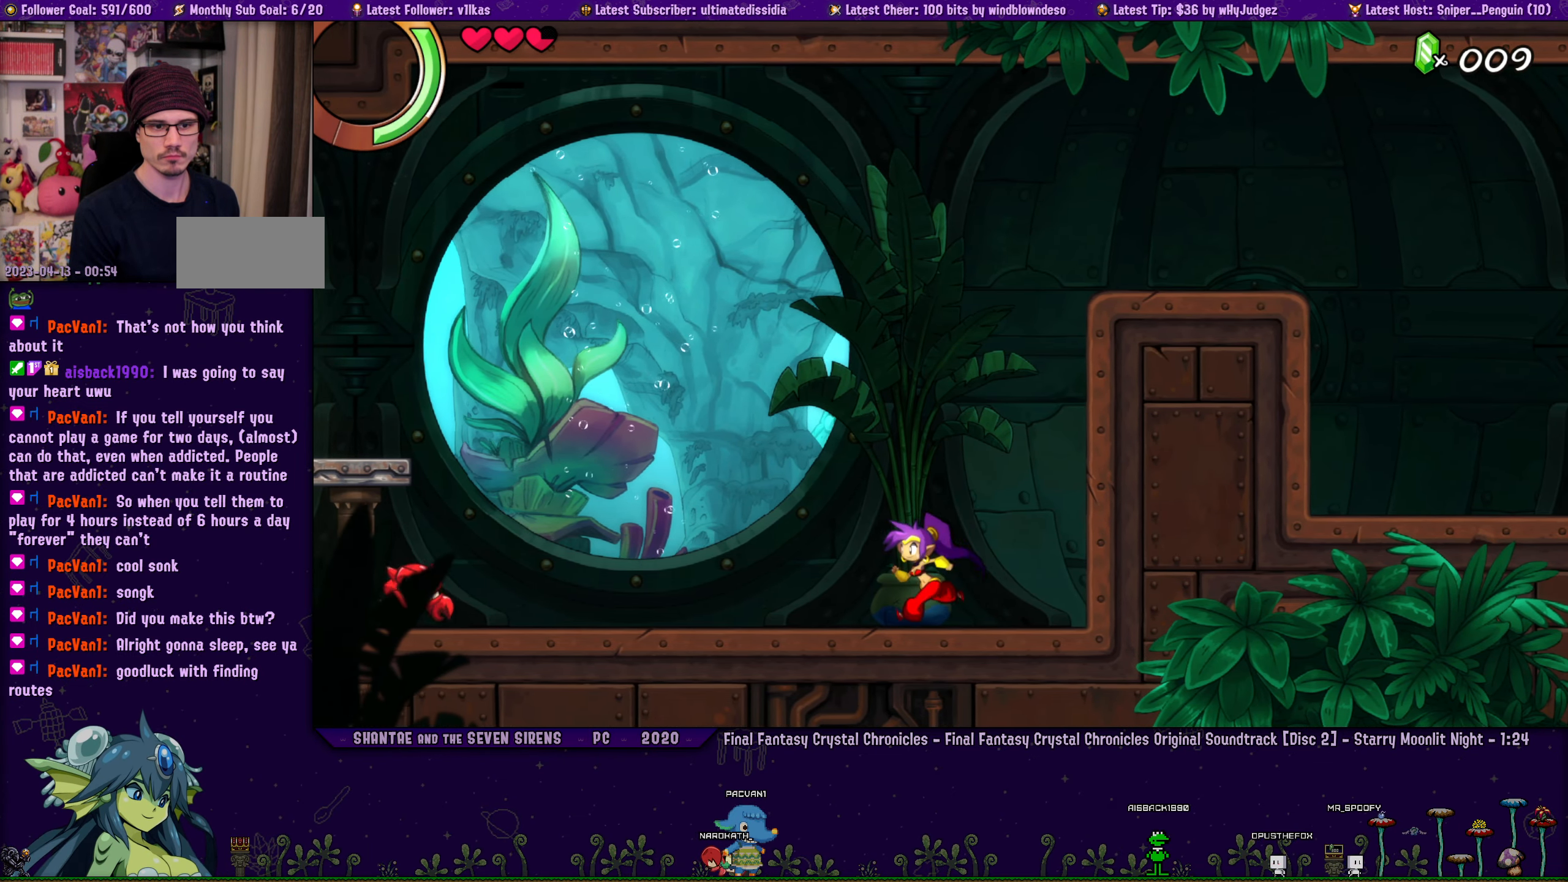
{"buttons": [], "left_stick": "center", "events": [[34, "DPAD_RIGHT", "up"], [50, "left_stick", "left"], [117, "DPAD_RIGHT", "down"], [134, "left_stick", "center"], [184, "DPAD_RIGHT", "up"], [200, "left_stick", "left"], [250, "DPAD_RIGHT", "down"], [300, "left_stick", "center"], [334, "DPAD_RIGHT", "up"], [350, "left_stick", "left"], [400, "DPAD_RIGHT", "down"], [467, "left_stick", "center"], [484, "DPAD_RIGHT", "up"]]}
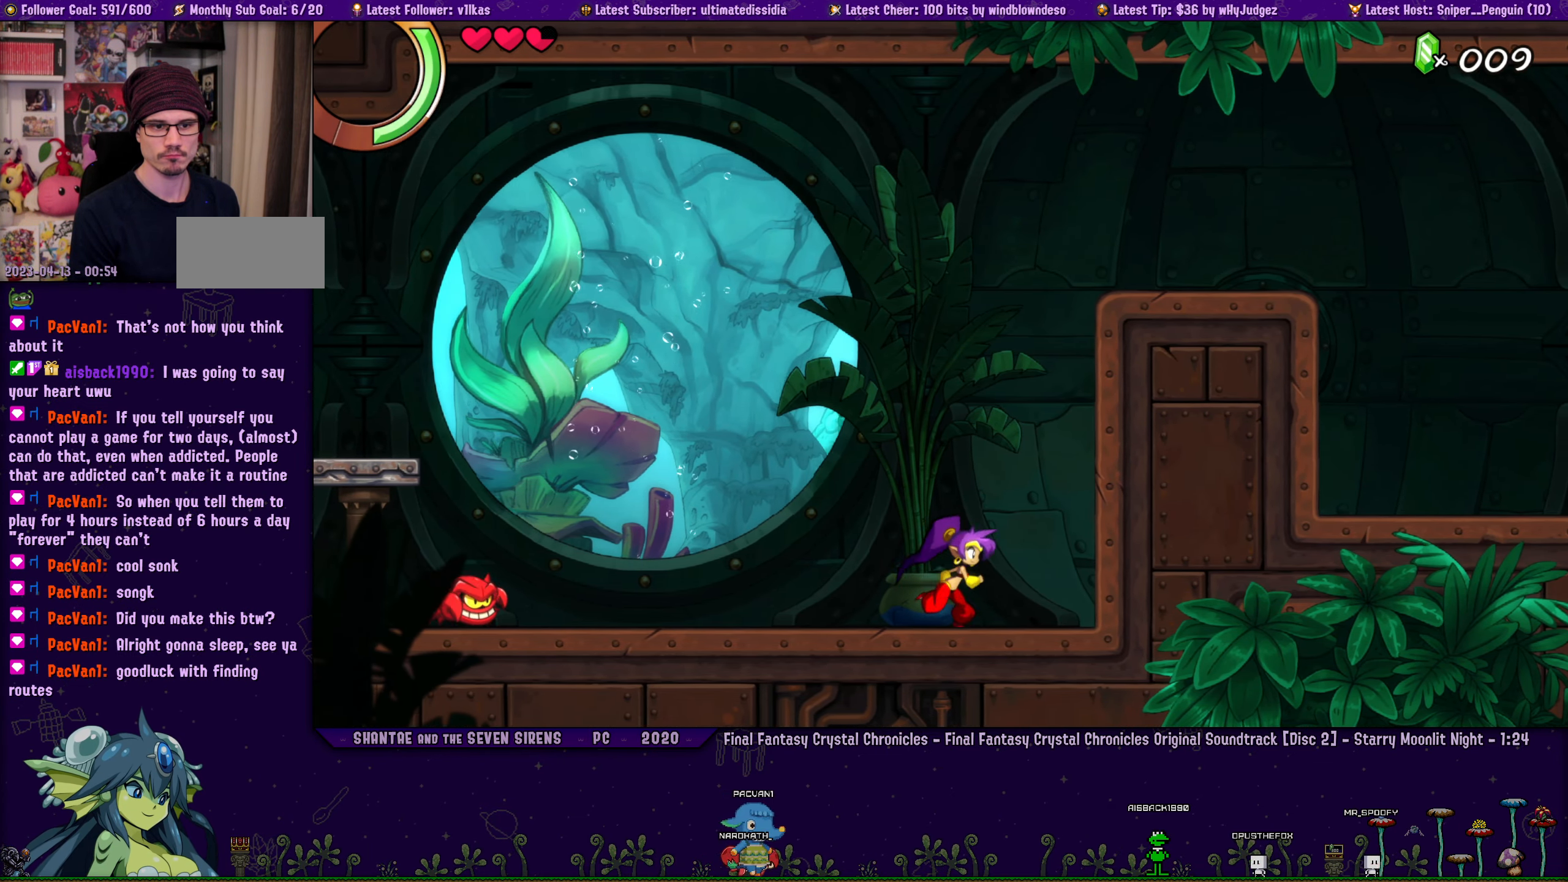
{"buttons": [], "left_stick": "center", "events": [[17, "left_stick", "left"], [67, "DPAD_RIGHT", "down"], [100, "left_stick", "center"], [150, "DPAD_RIGHT", "up"], [167, "left_stick", "left"], [217, "DPAD_RIGHT", "down"], [250, "left_stick", "center"], [300, "DPAD_RIGHT", "up"], [317, "left_stick", "left"], [417, "left_stick", "center"]]}
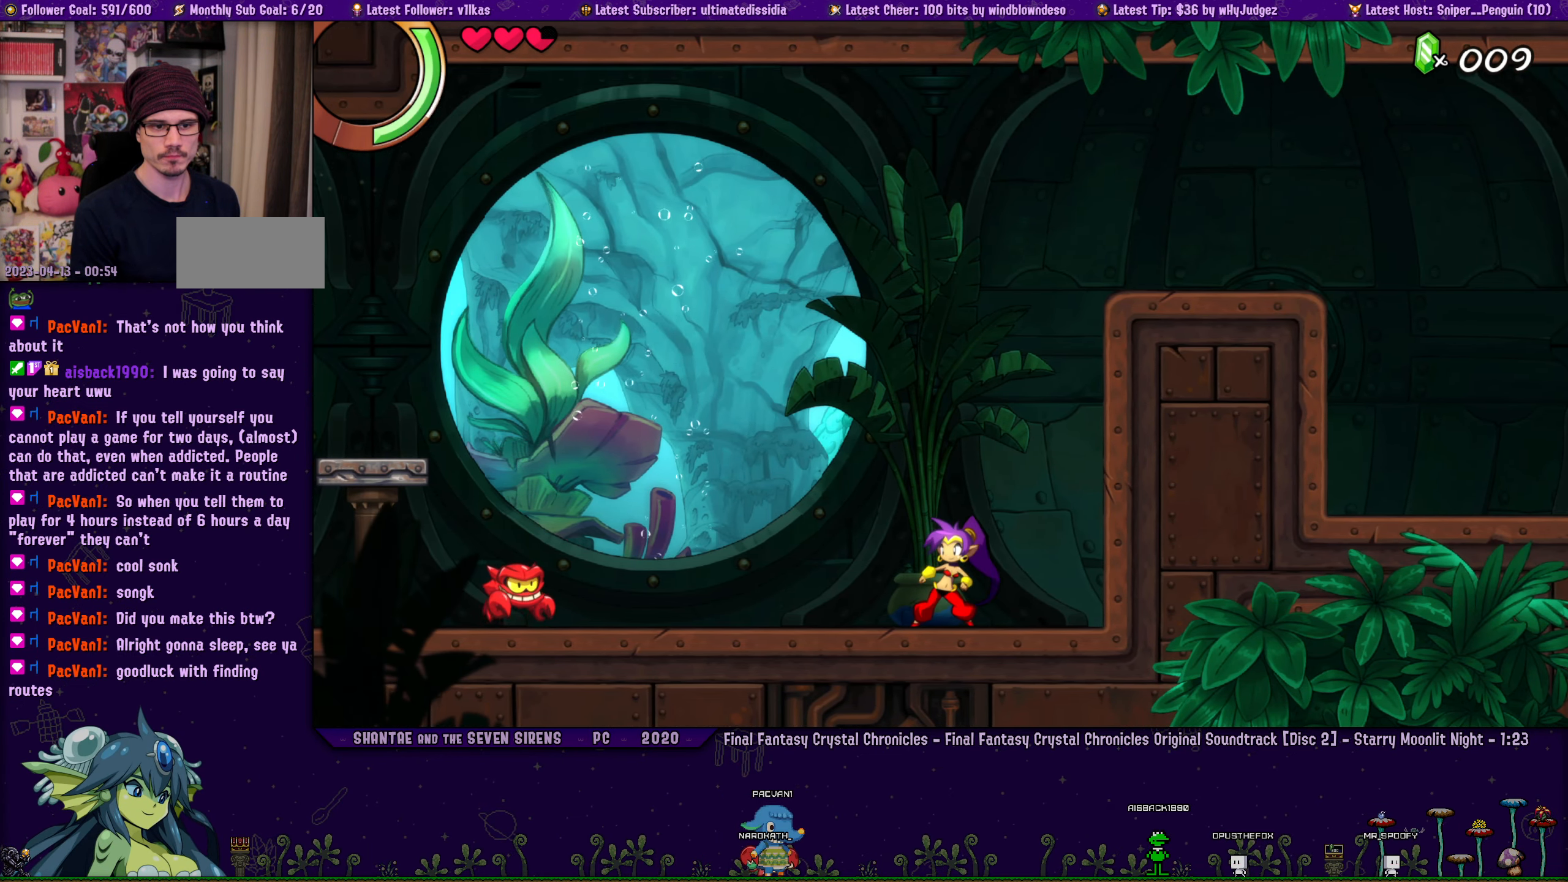
{"buttons": [], "left_stick": "center", "events": []}